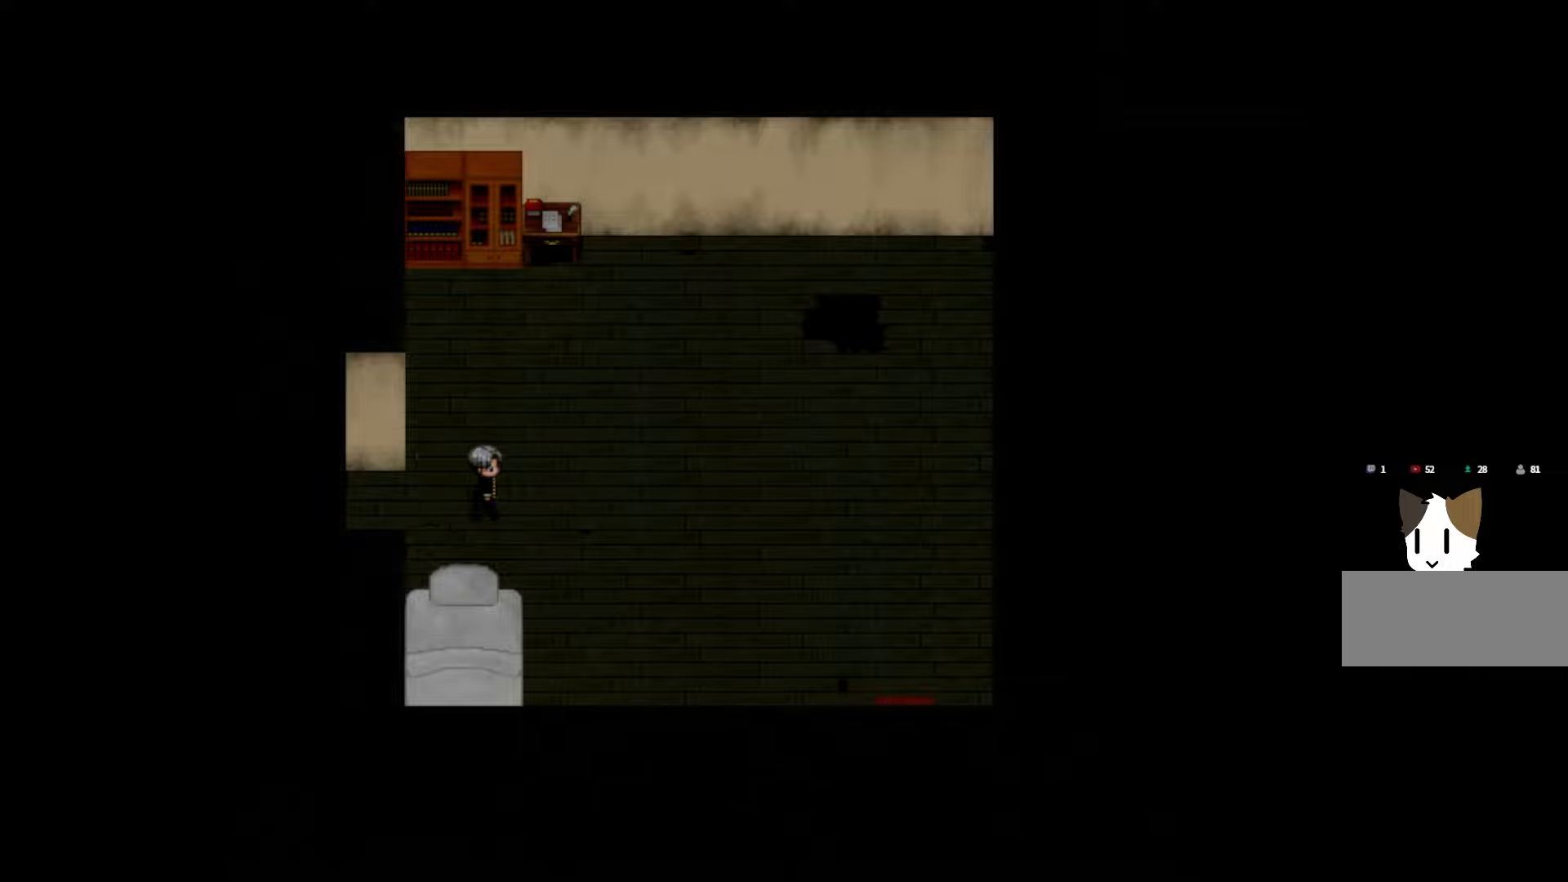
Gameplay with keyboard and mouse; each line is a JSON object with the keys held at the frame after it. "events" lists presses ("down") and releases ("up") of "1", "2", "3", "4", "5", "6", "7", "a", "d", "e", "q", "r", "s", "space" and "w" between this image and that frame as [ms after this image, input, new state], when the widget could be followed in between. No other keys are recorded. Mouse buttons are not recorded. Not read: mouse_move.
{"keys": ["space"], "events": [[233, "space", "down"], [383, "space", "up"], [466, "space", "down"]]}
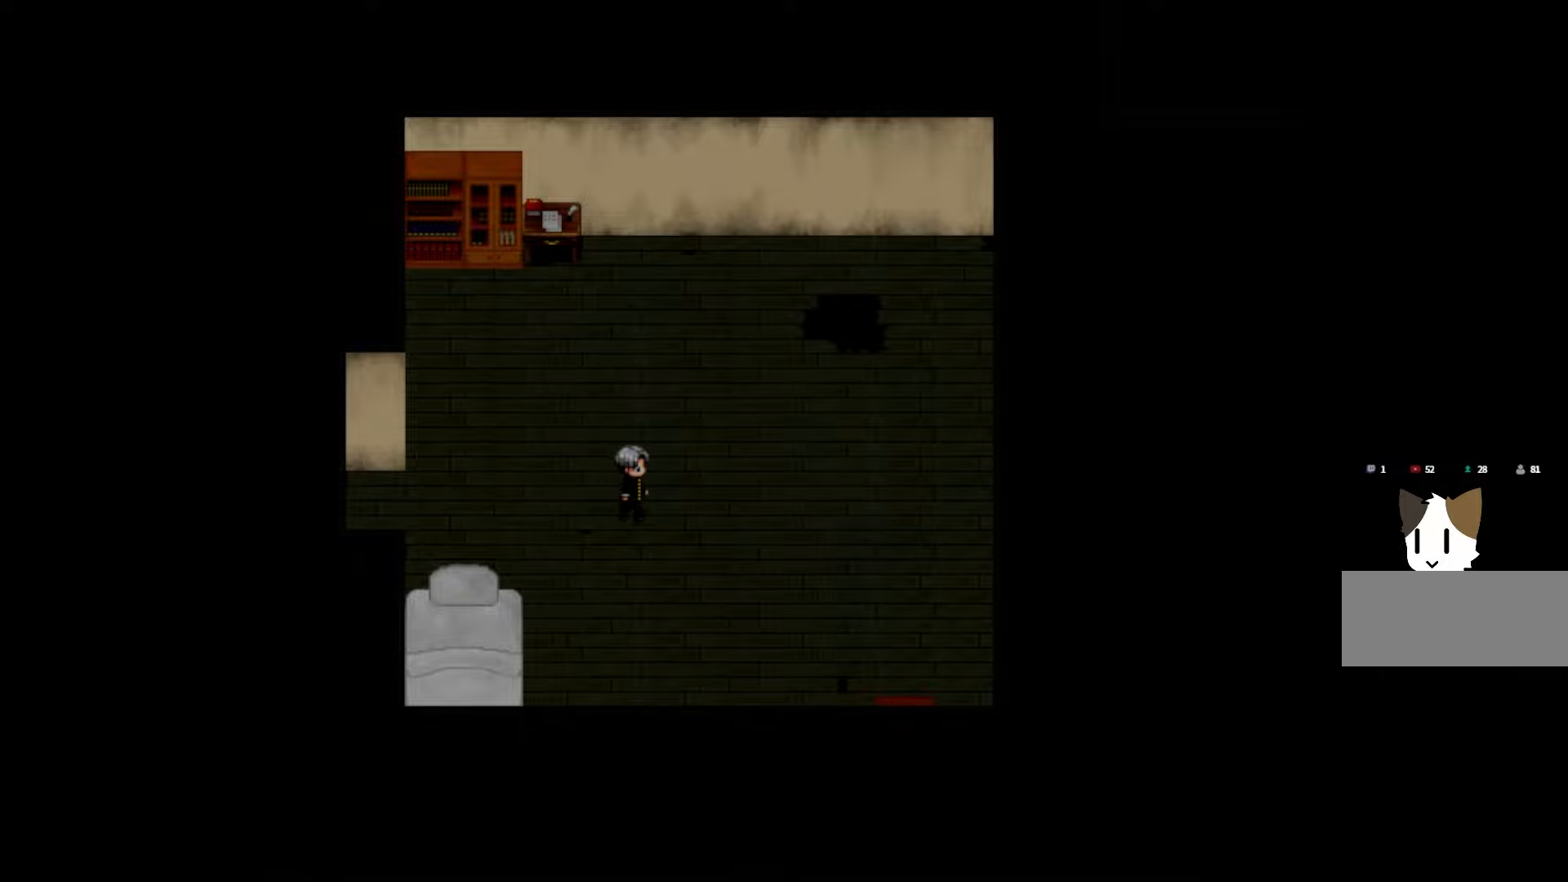
{"keys": [], "events": [[116, "space", "up"], [200, "space", "down"], [383, "space", "up"]]}
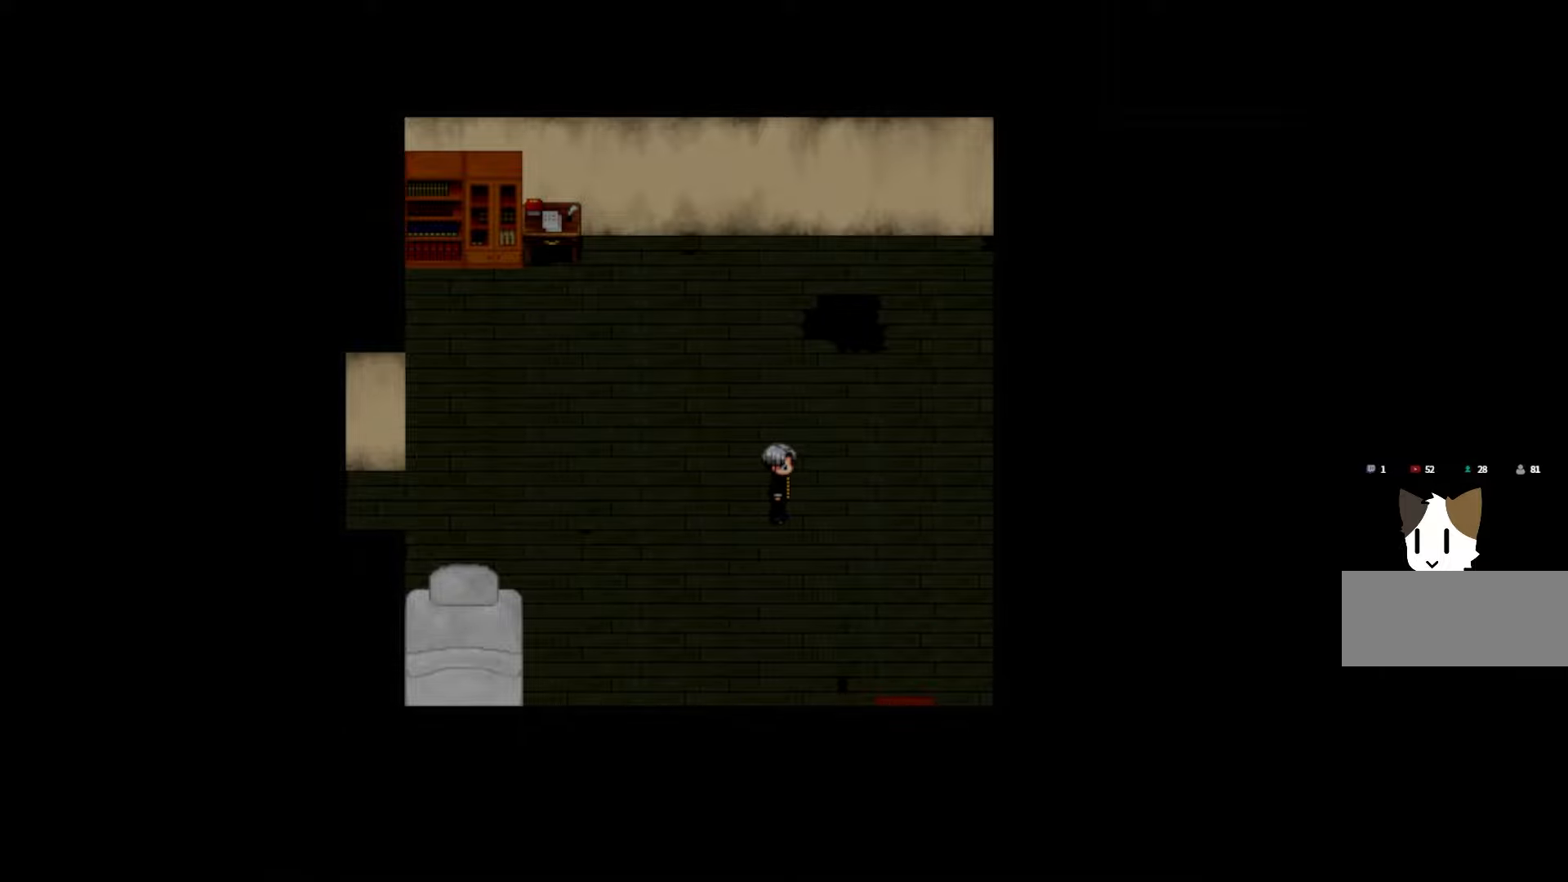
{"keys": [], "events": [[33, "space", "down"], [216, "space", "up"]]}
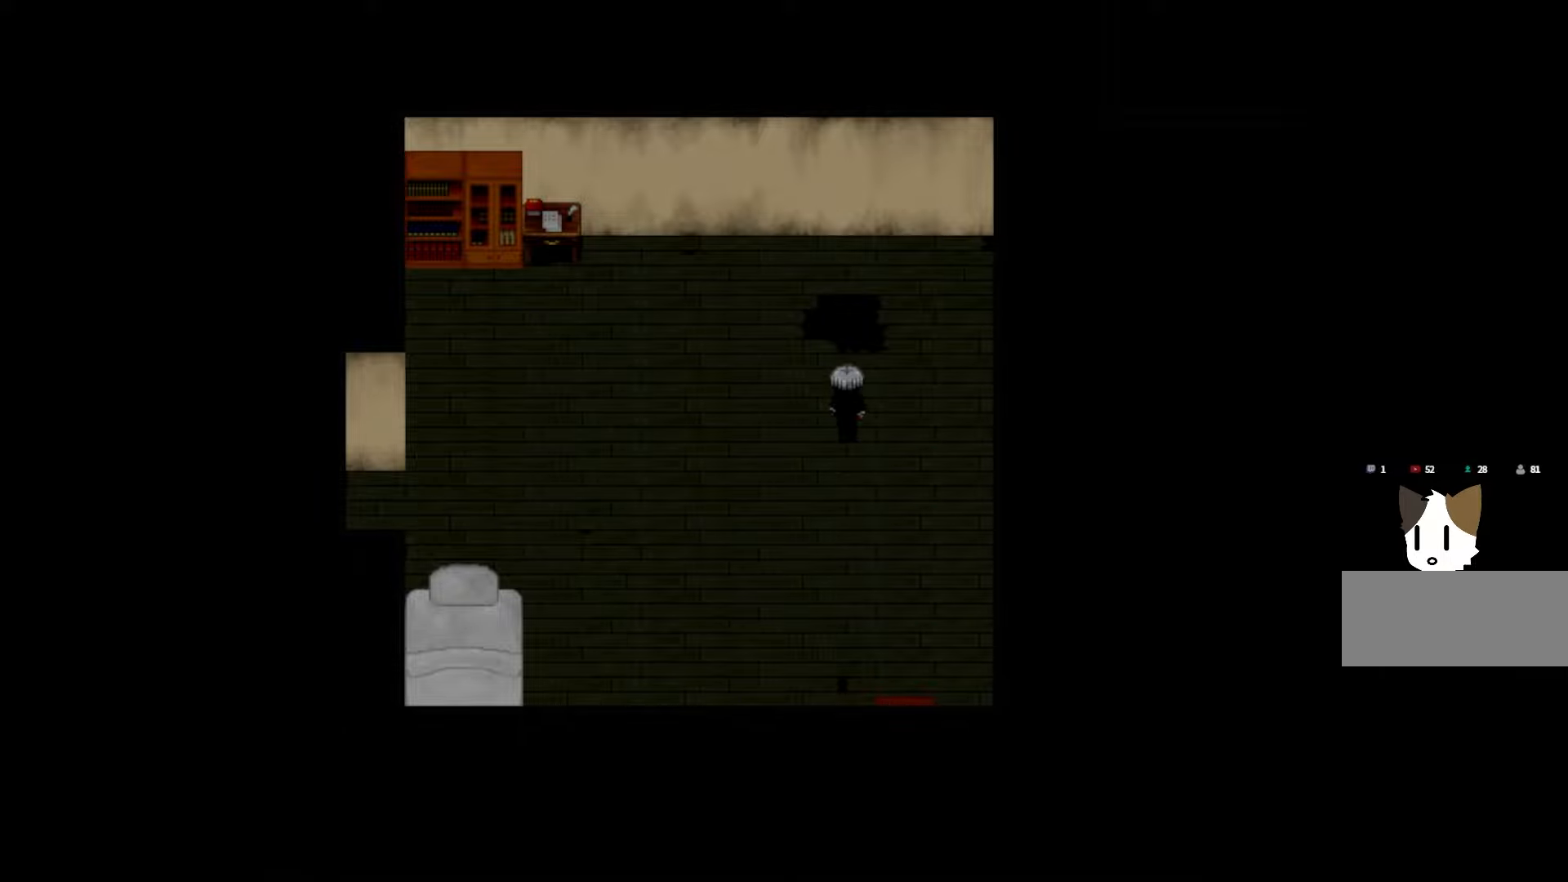
{"keys": [], "events": []}
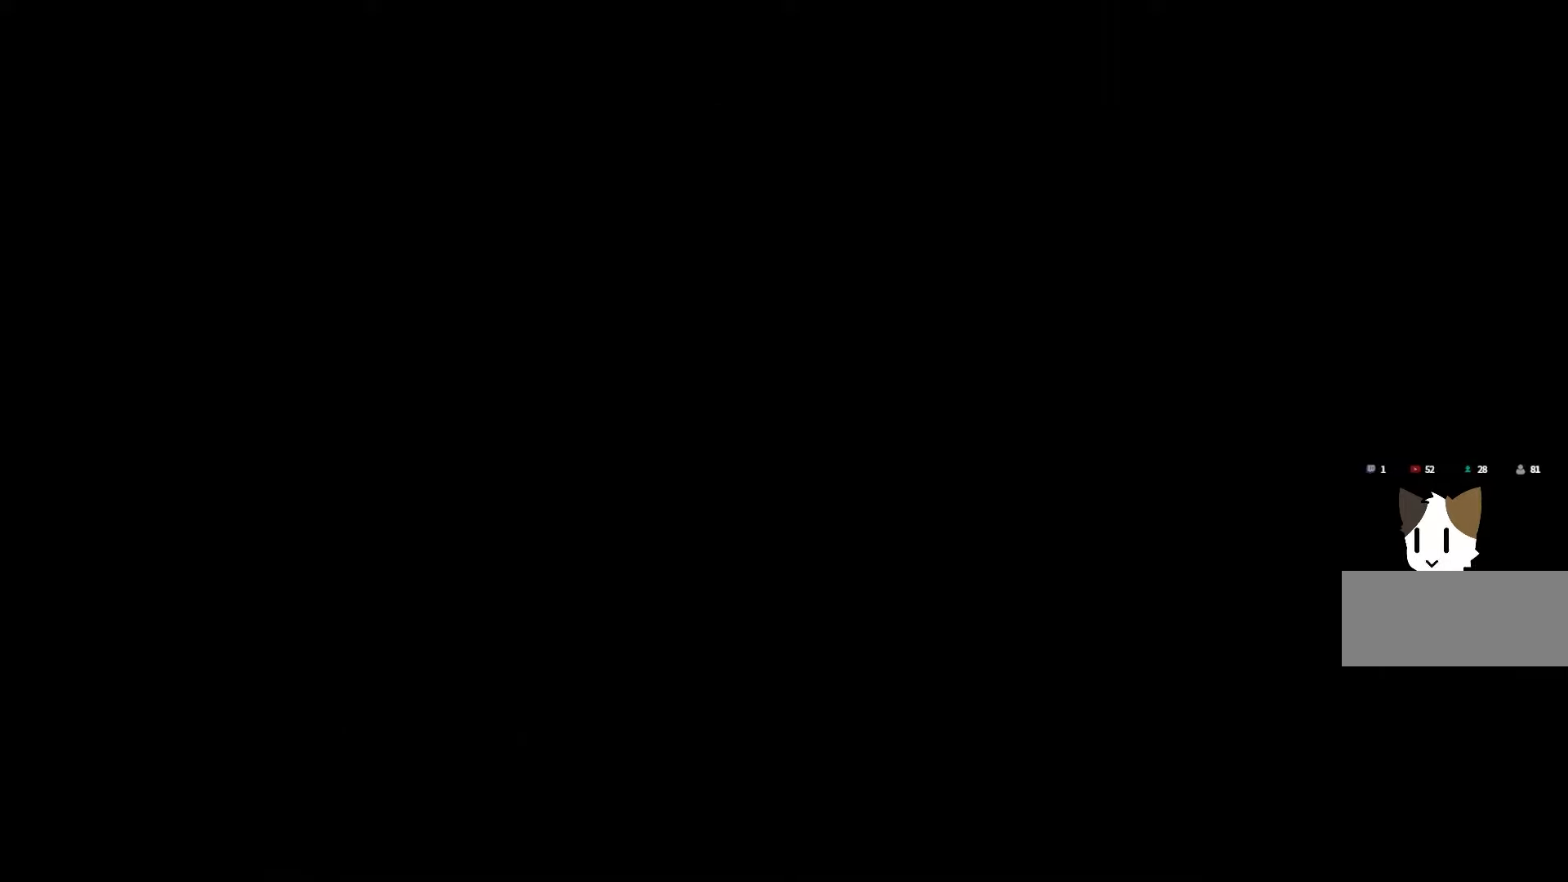
{"keys": [], "events": []}
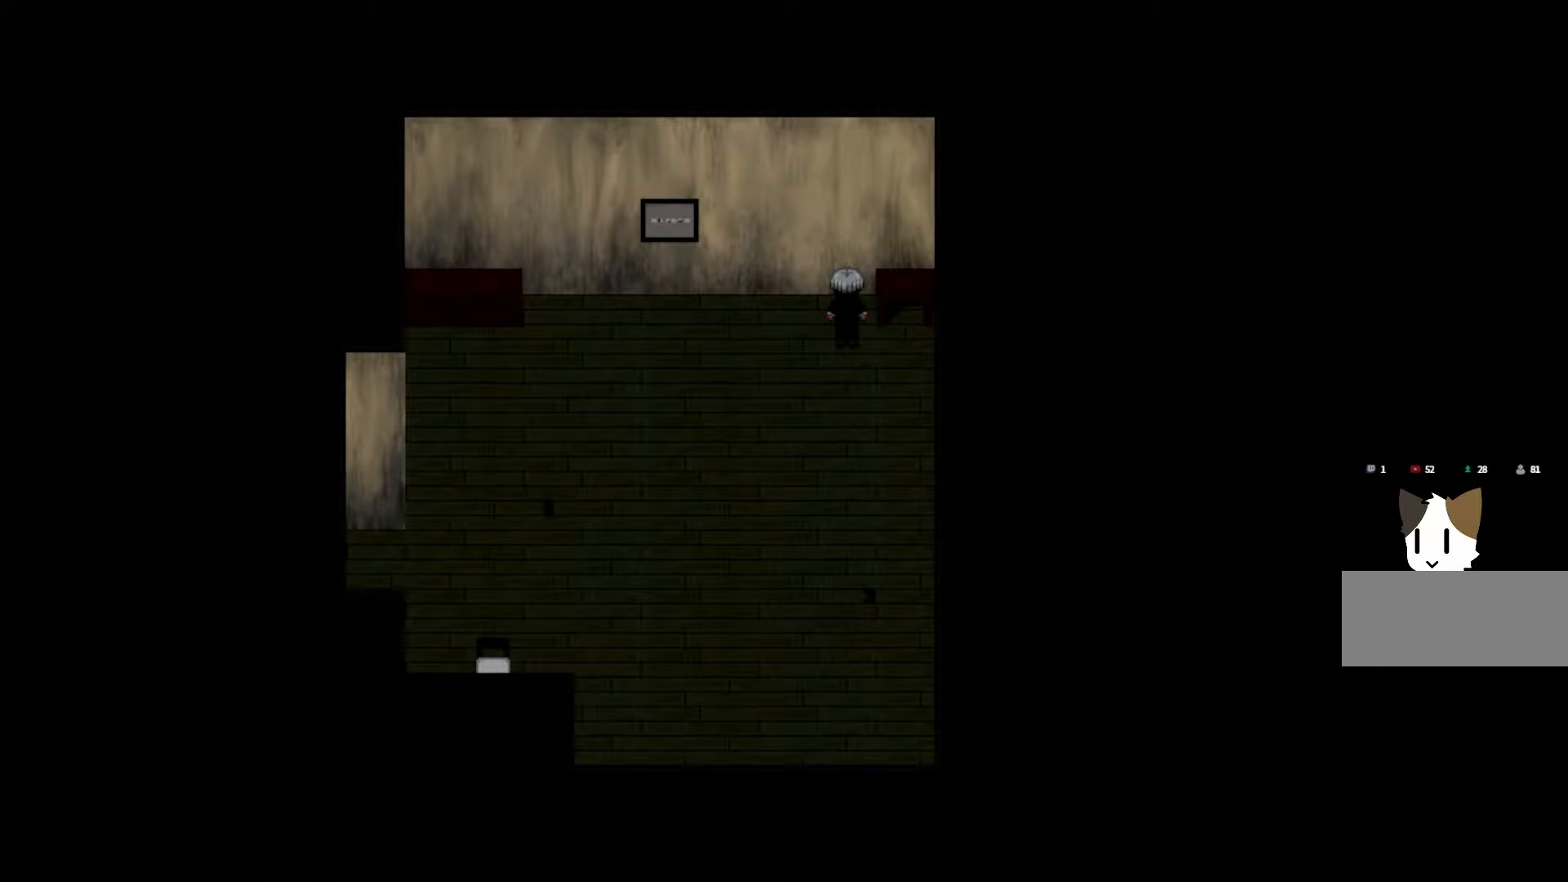
{"keys": [], "events": []}
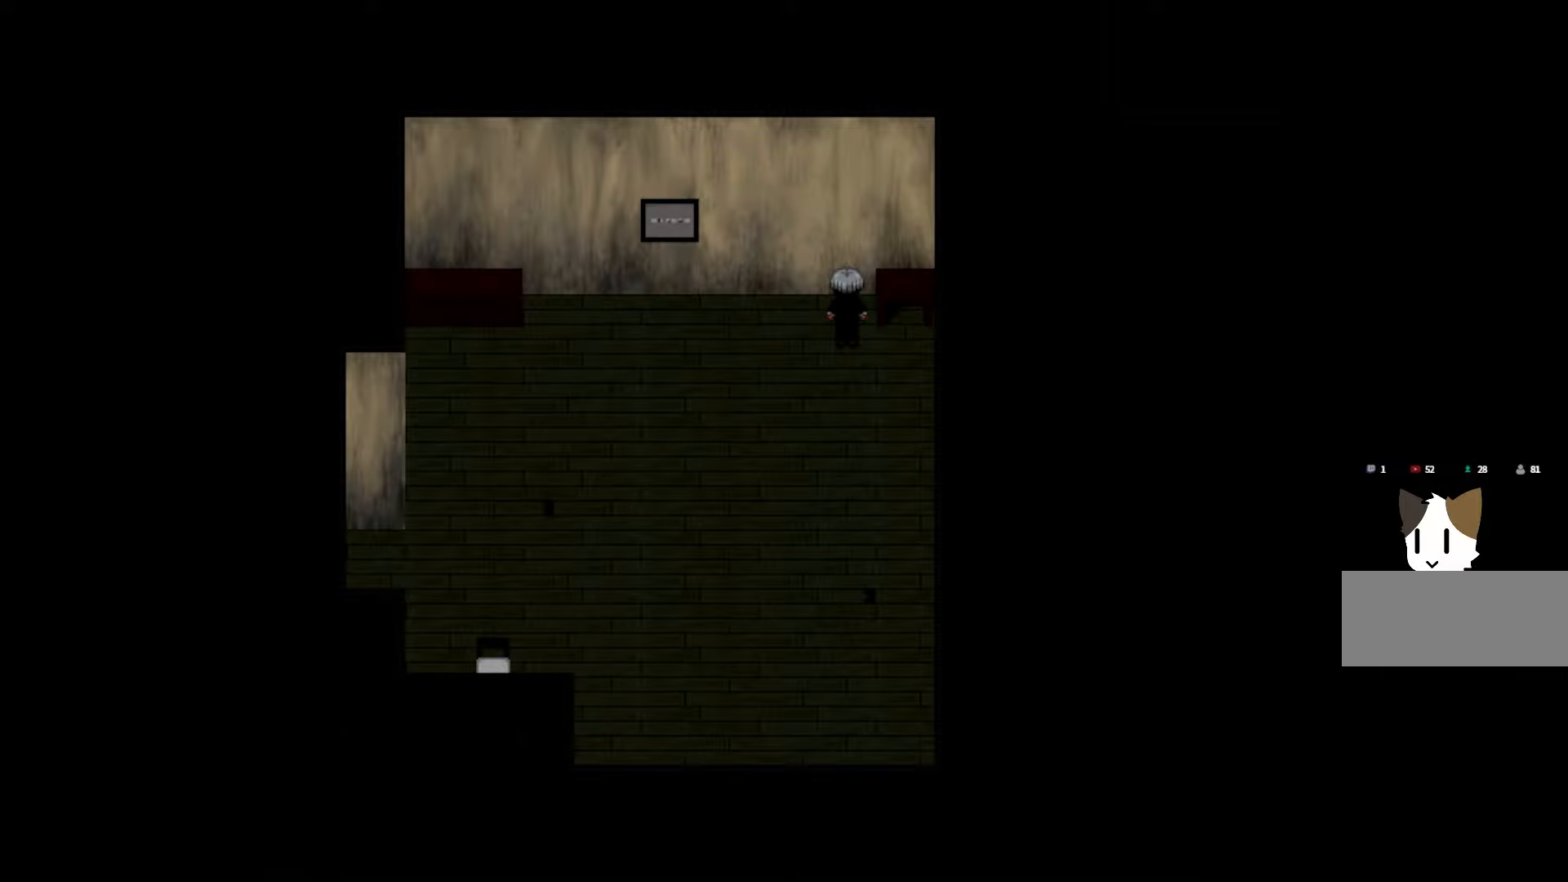
{"keys": [], "events": [[116, "space", "down"], [266, "space", "up"], [350, "space", "down"], [483, "space", "up"]]}
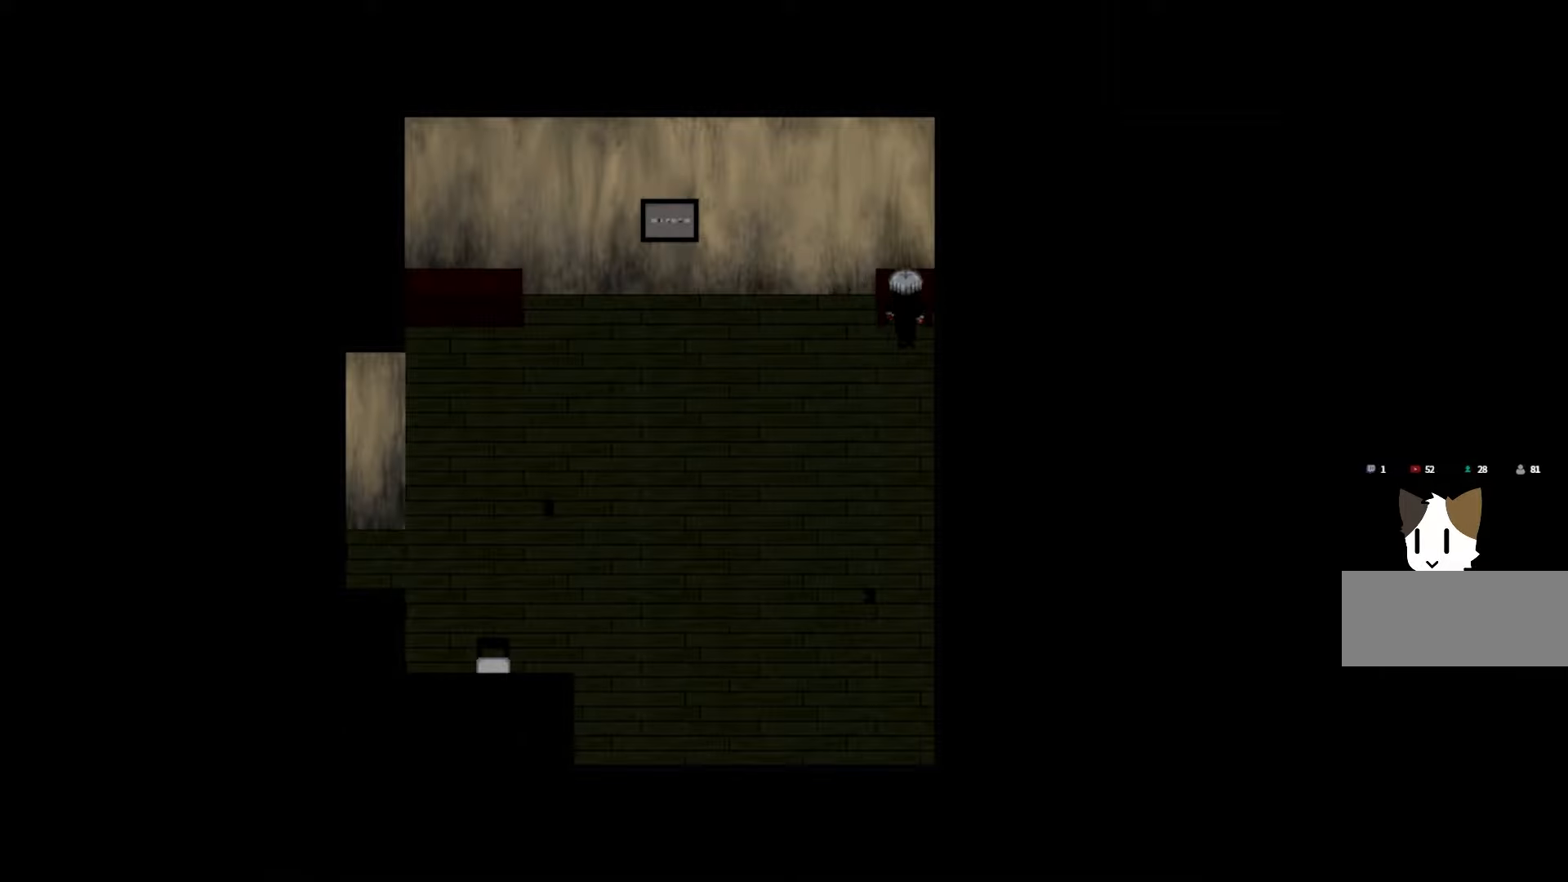
{"keys": [], "events": [[83, "space", "down"], [216, "space", "up"], [300, "space", "down"], [450, "space", "up"]]}
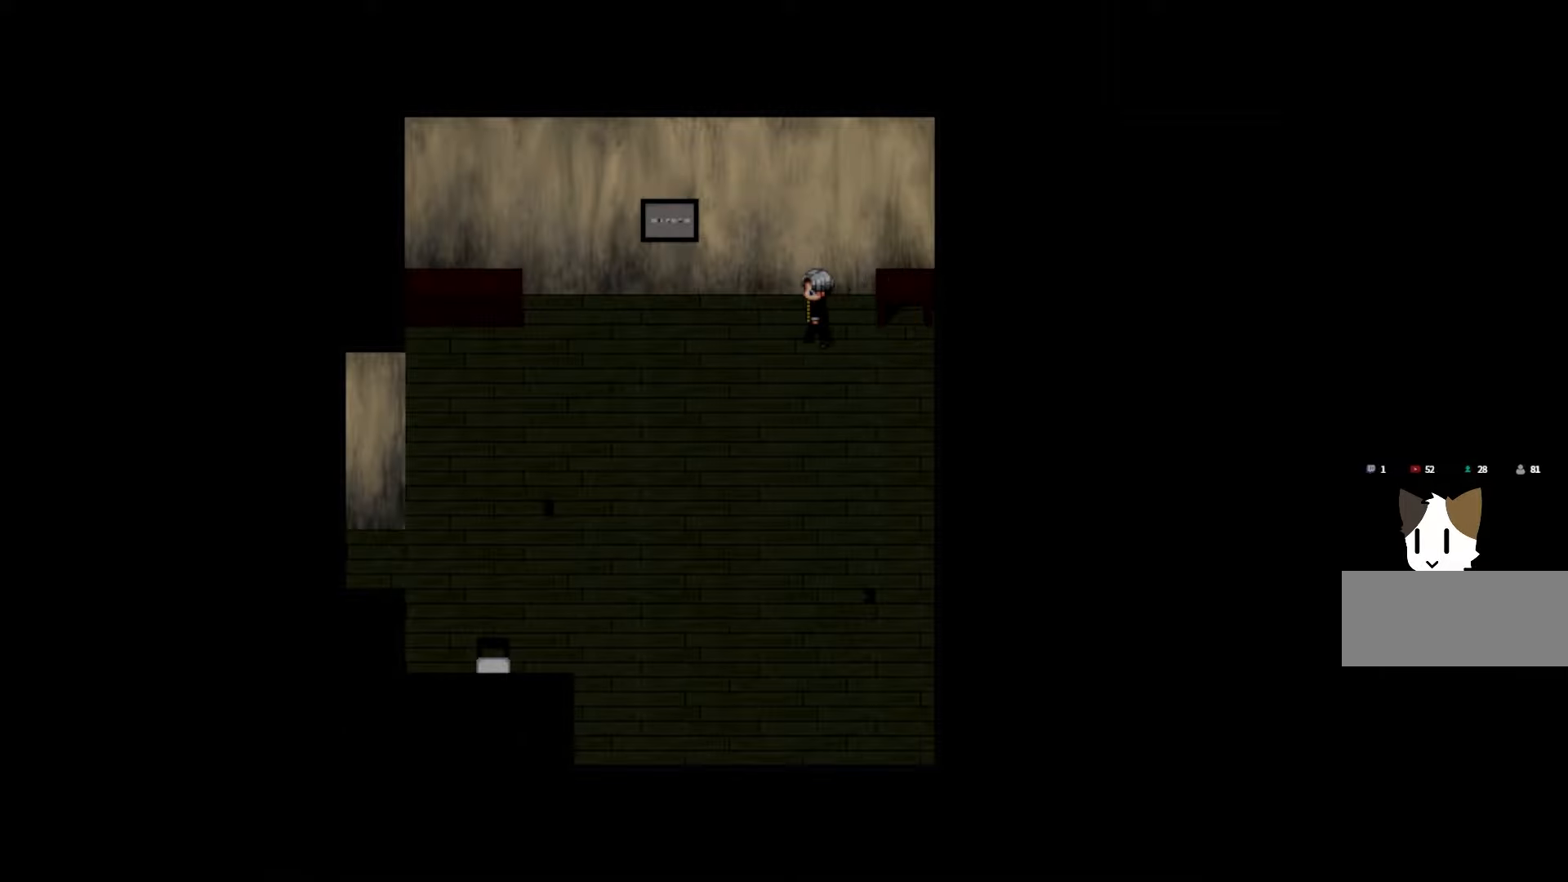
{"keys": [], "events": []}
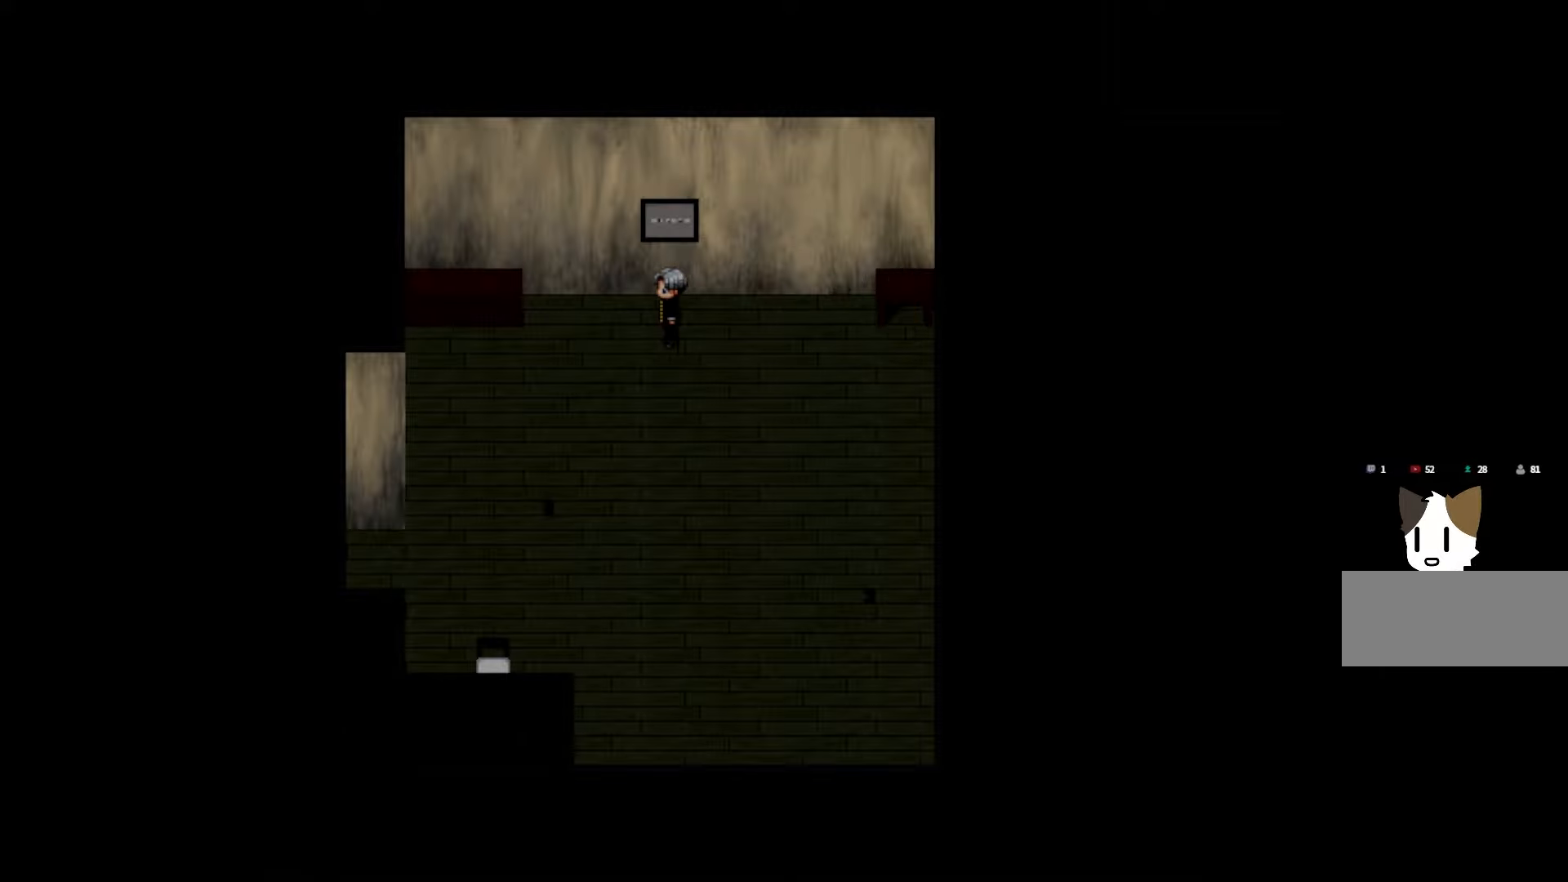
{"keys": ["space"], "events": [[66, "space", "down"], [166, "space", "up"], [250, "space", "down"], [366, "space", "up"], [483, "space", "down"]]}
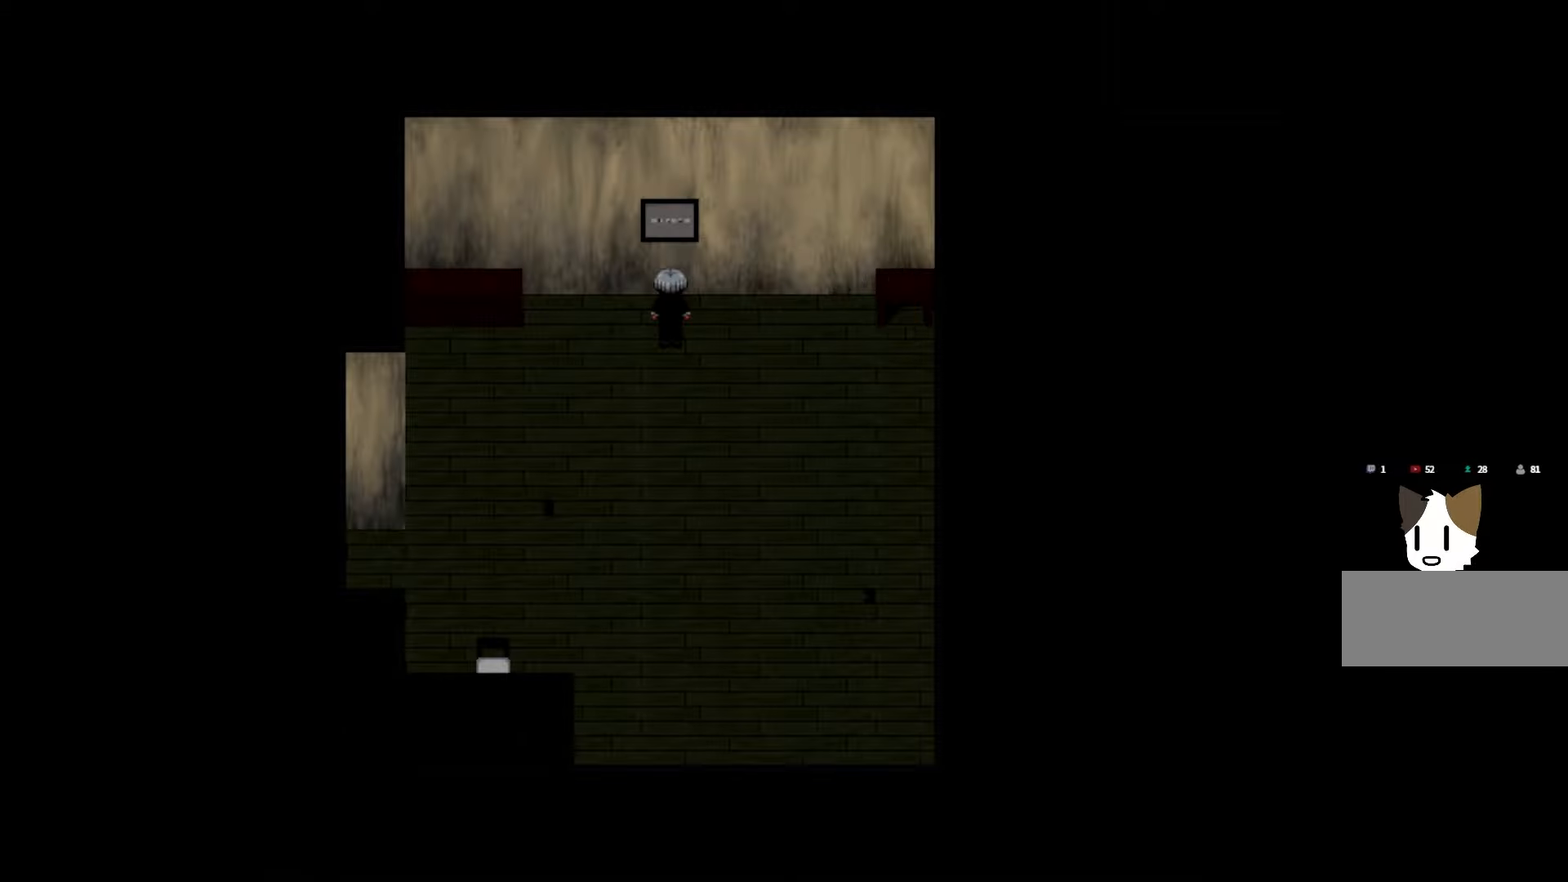
{"keys": [], "events": [[100, "space", "up"], [200, "space", "down"], [316, "space", "up"]]}
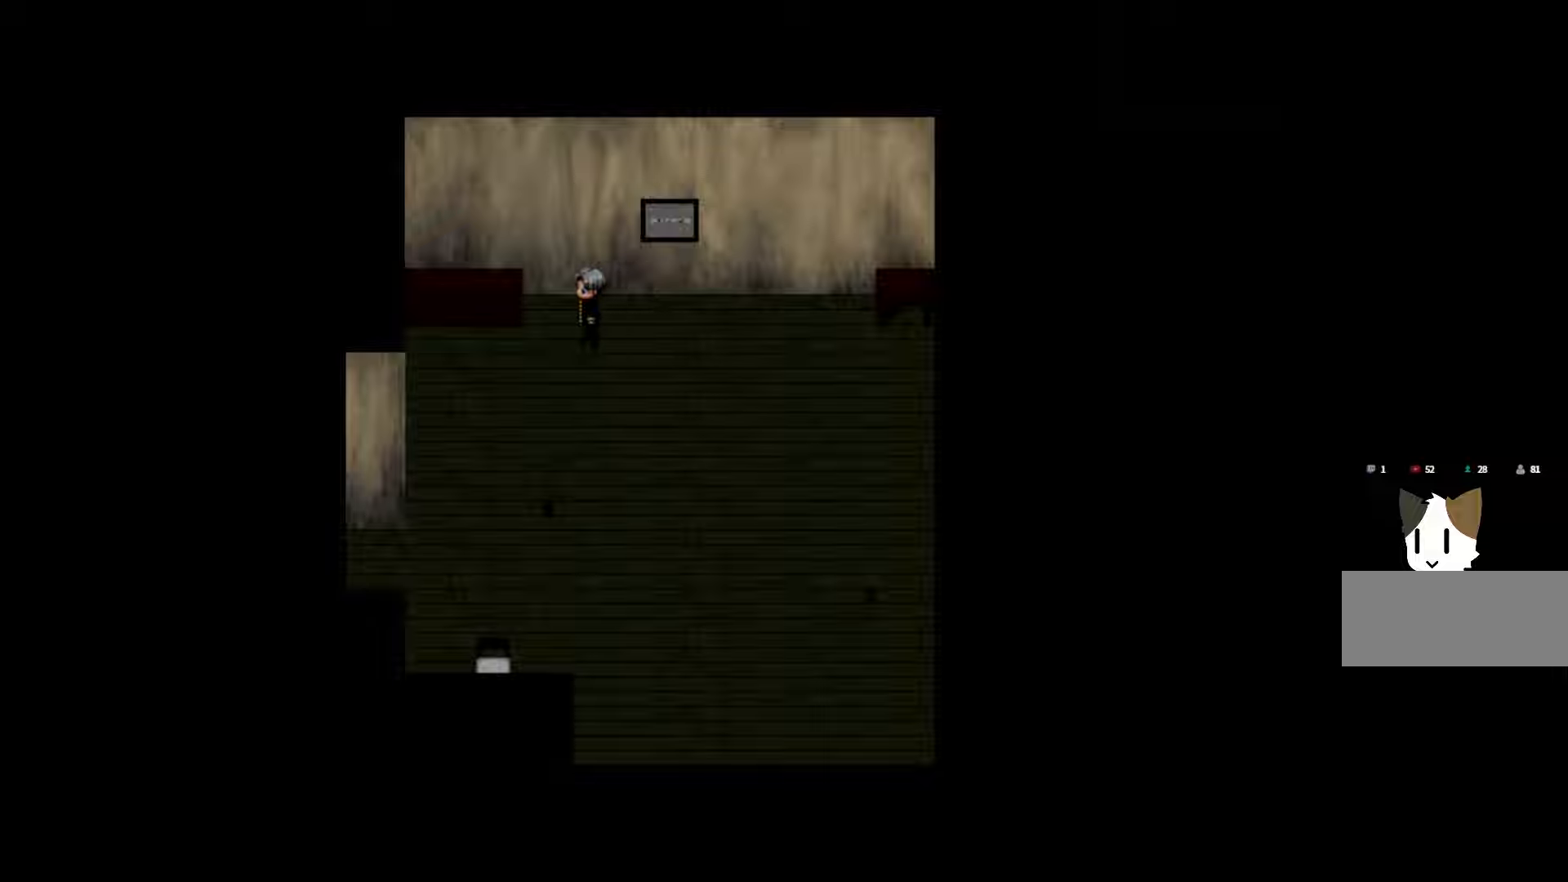
{"keys": [], "events": []}
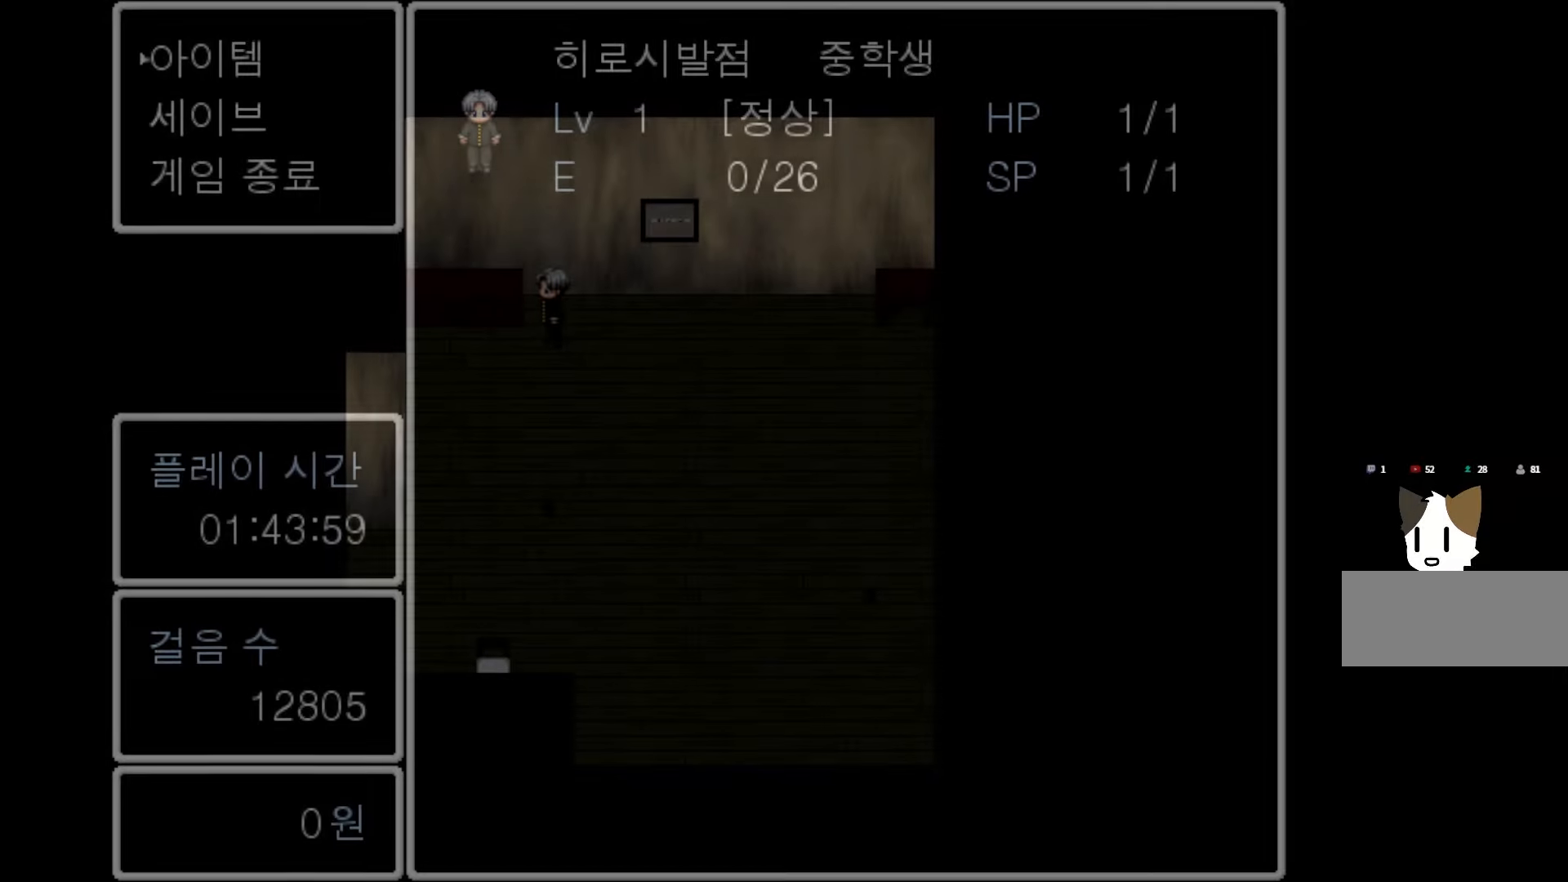
{"keys": [], "events": [[350, "space", "down"], [433, "space", "up"]]}
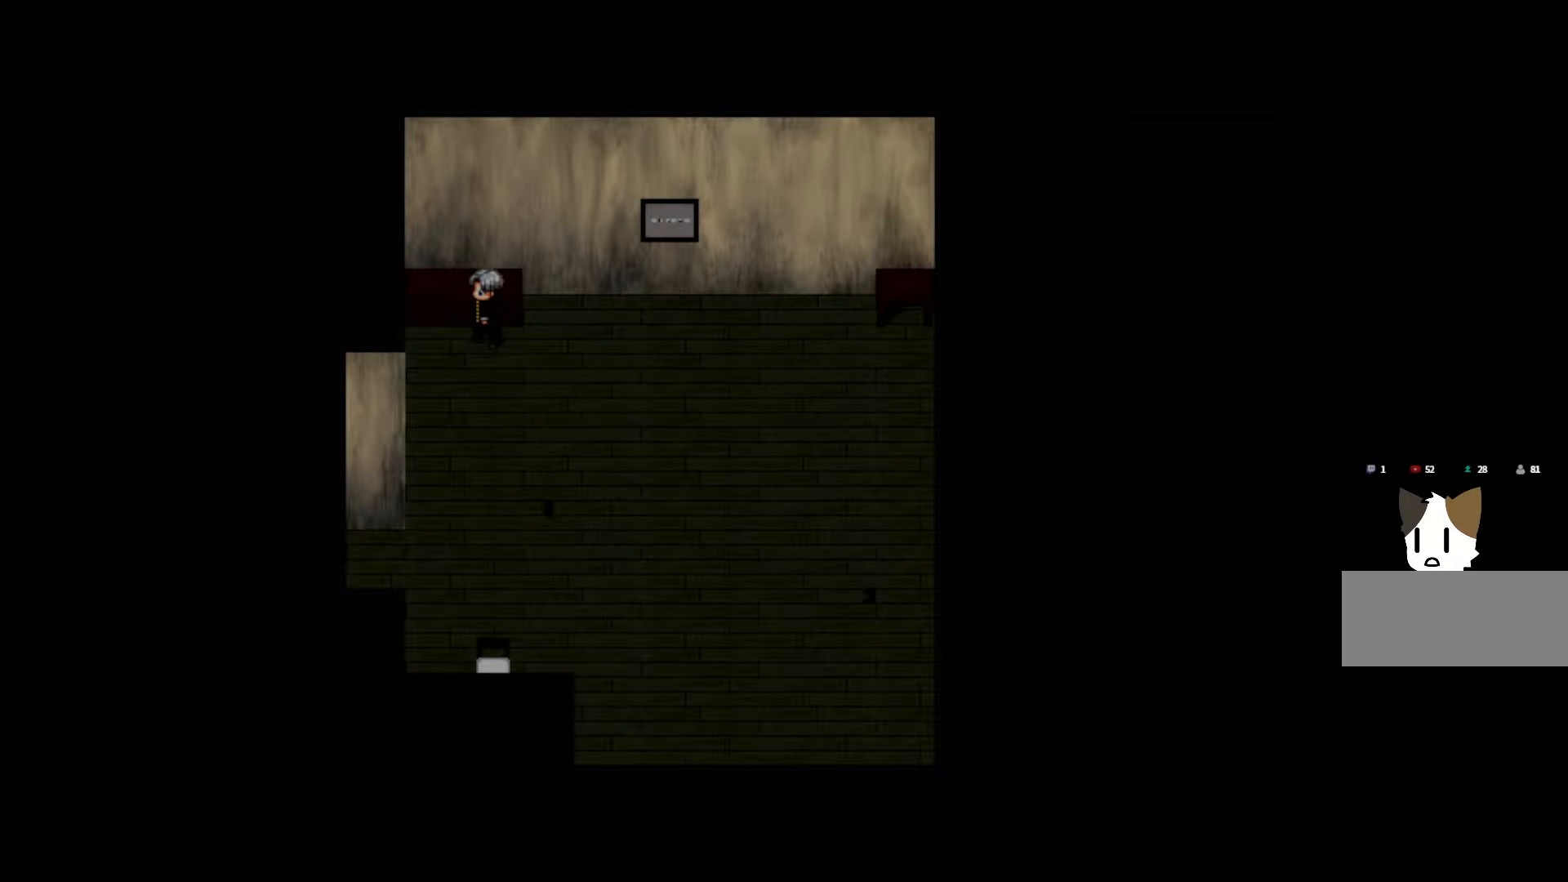
{"keys": [], "events": [[33, "space", "down"], [133, "space", "up"], [250, "space", "down"], [366, "space", "up"]]}
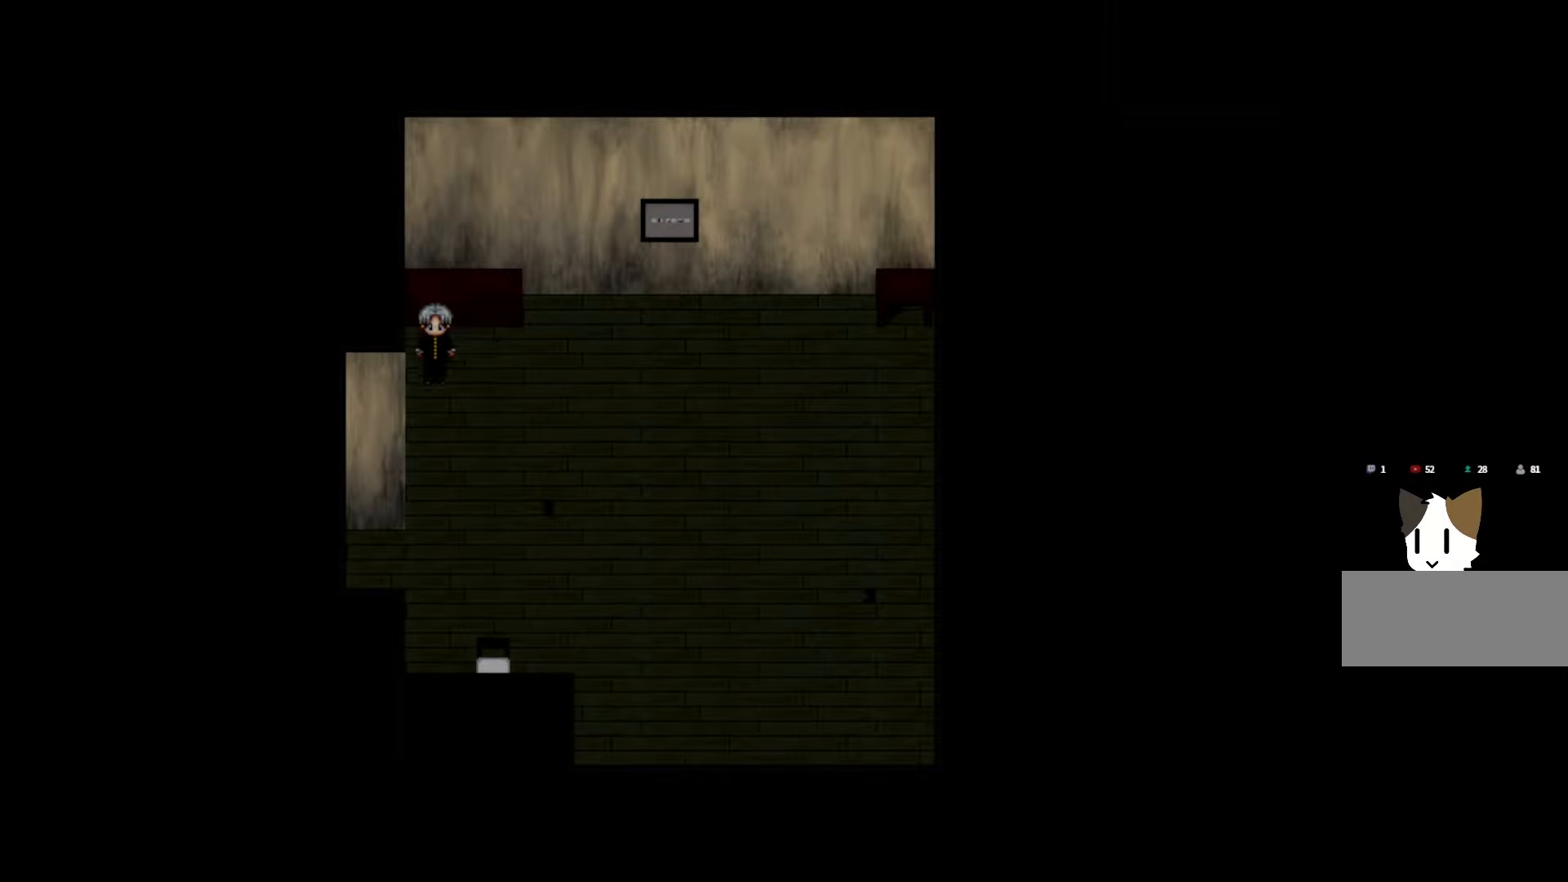
{"keys": ["space"], "events": [[400, "space", "down"]]}
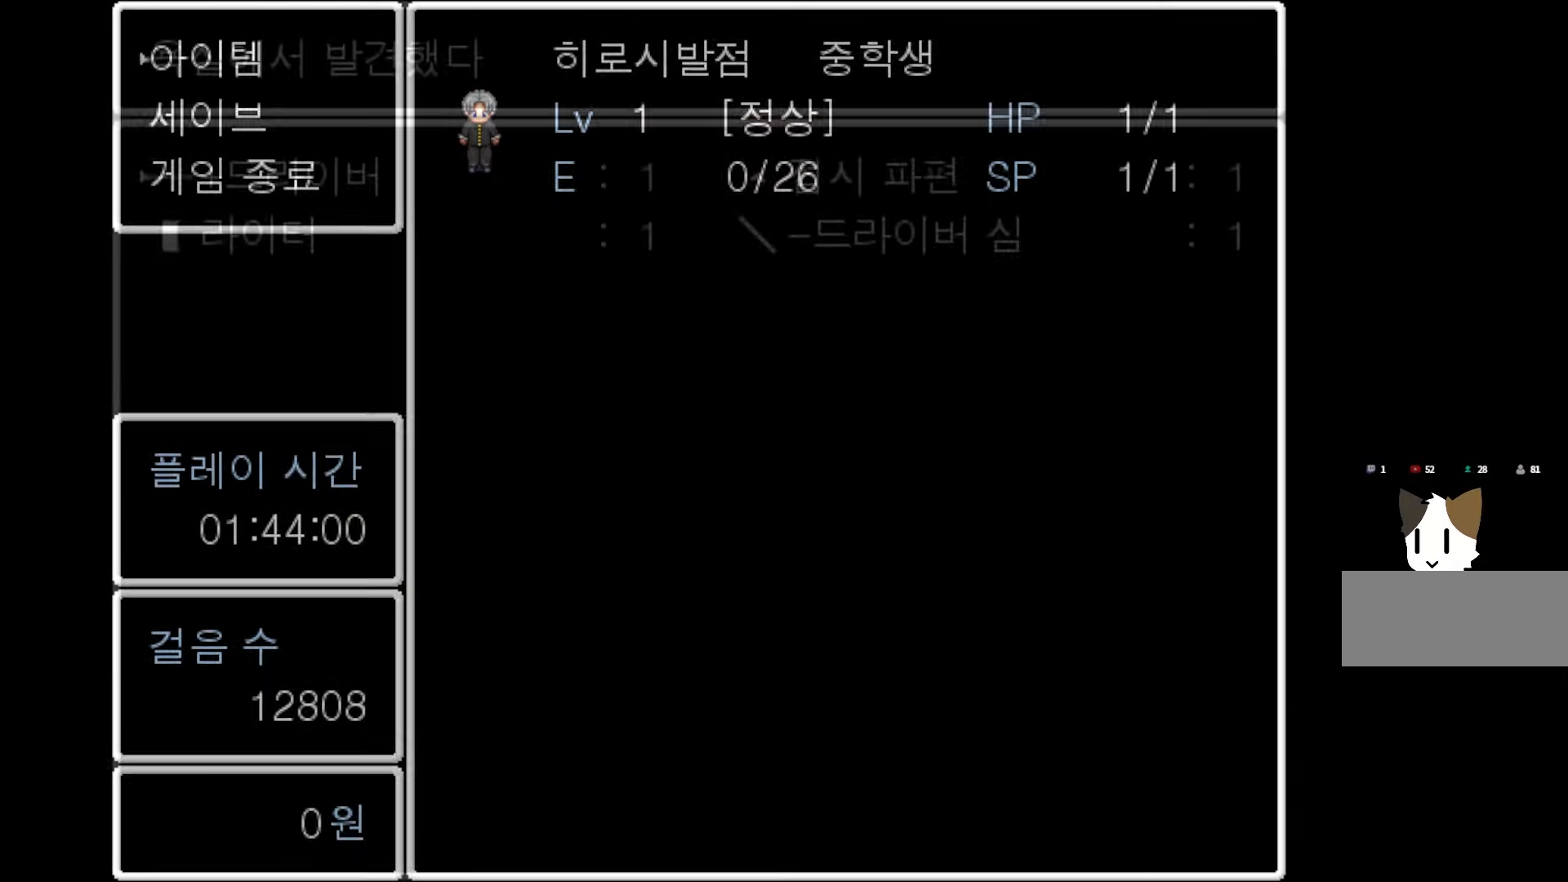
{"keys": [], "events": [[16, "space", "up"]]}
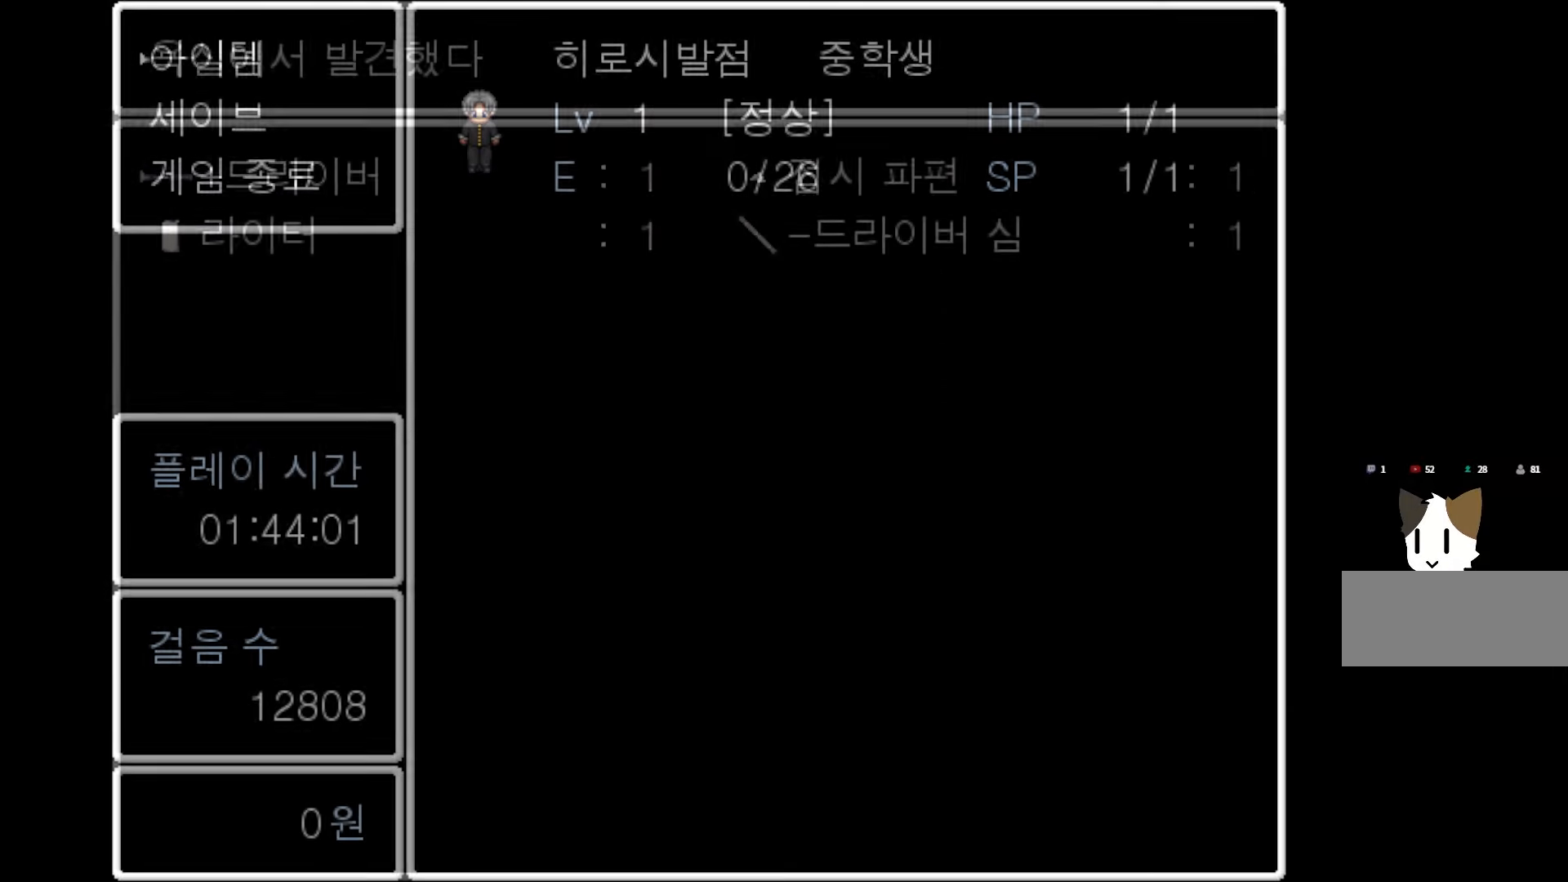
{"keys": [], "events": [[283, "space", "down"], [383, "space", "up"]]}
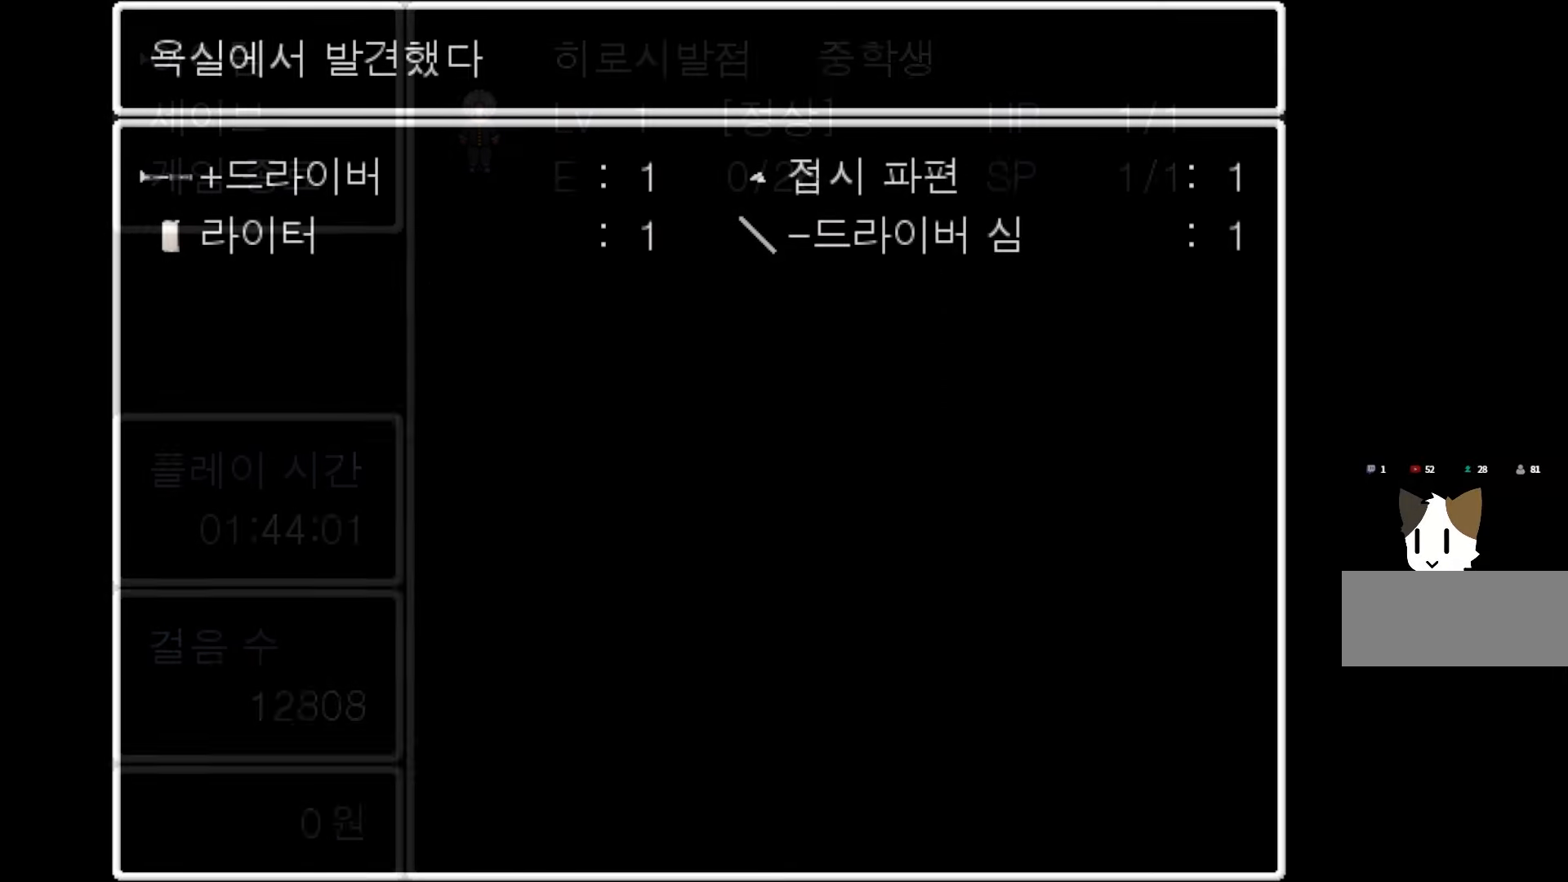
{"keys": [], "events": []}
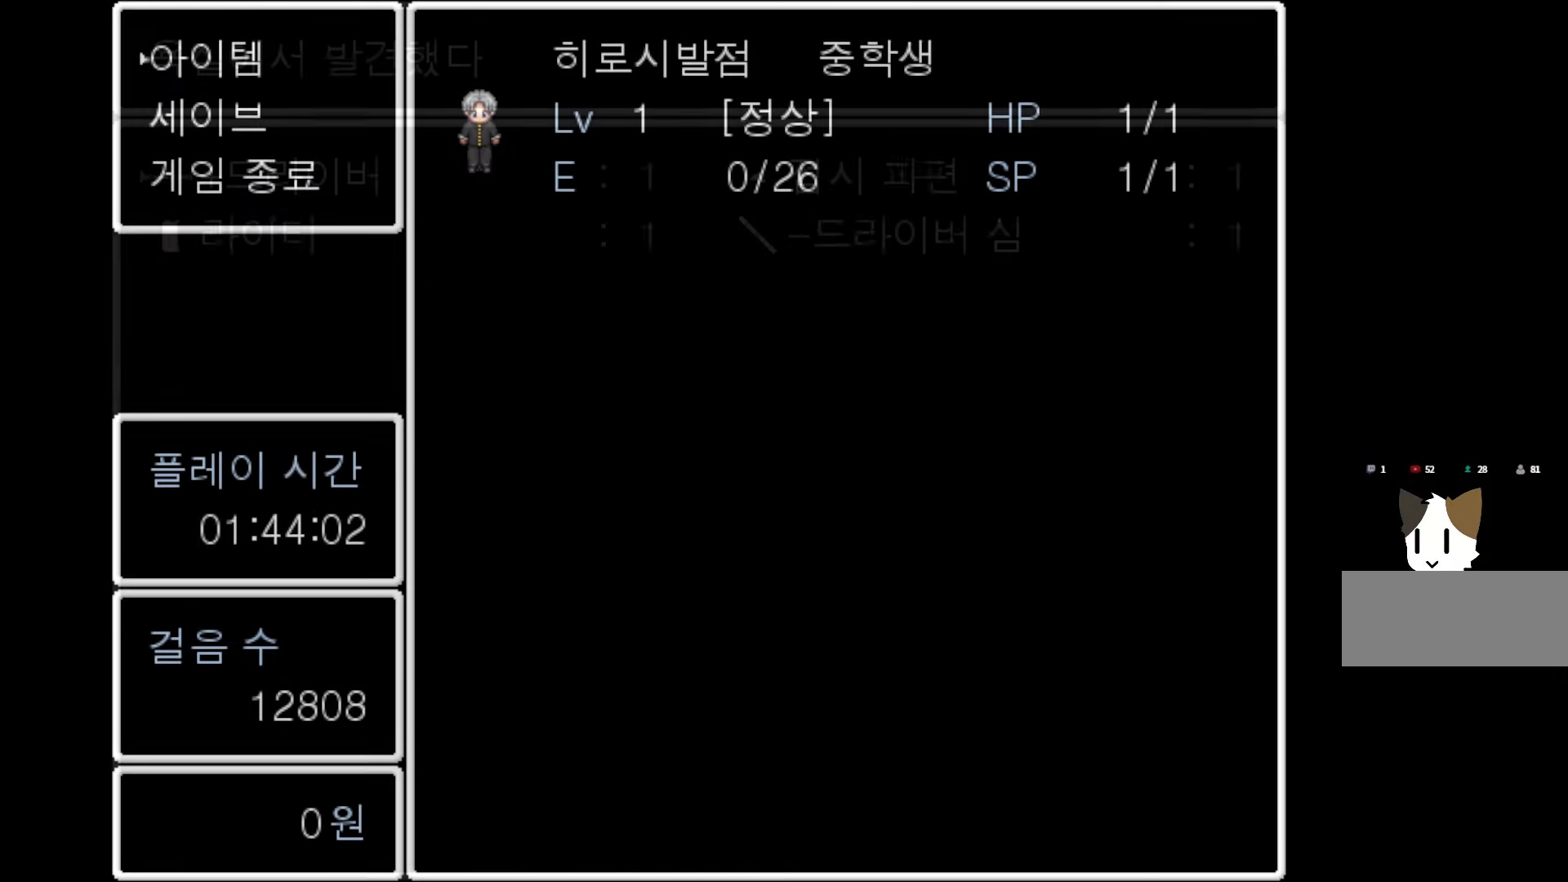
{"keys": [], "events": []}
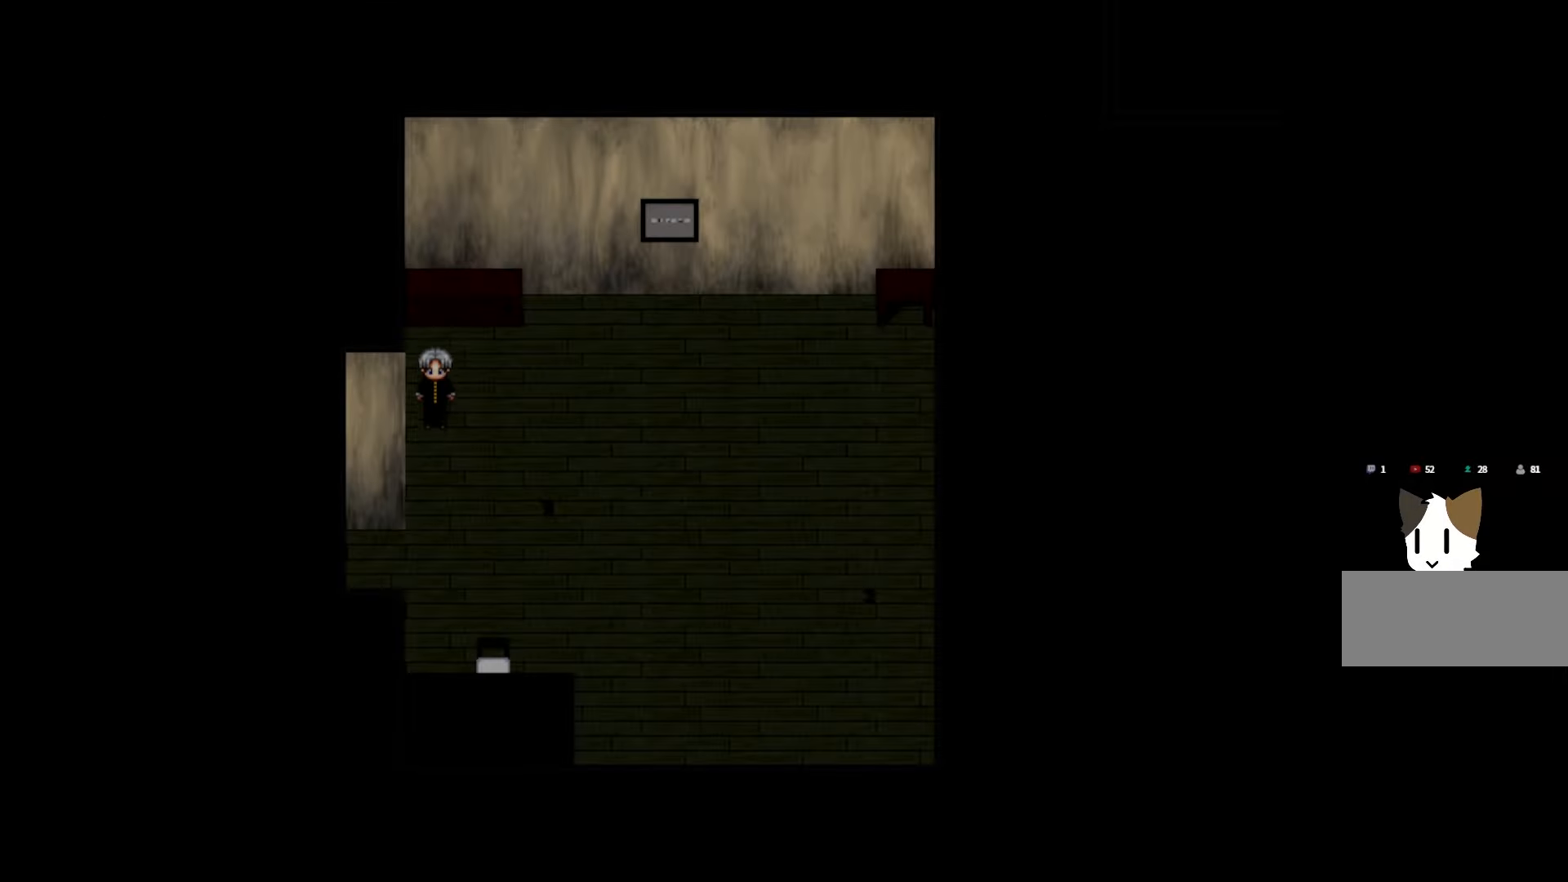
{"keys": [], "events": [[150, "space", "down"], [283, "space", "up"], [366, "space", "down"], [483, "space", "up"]]}
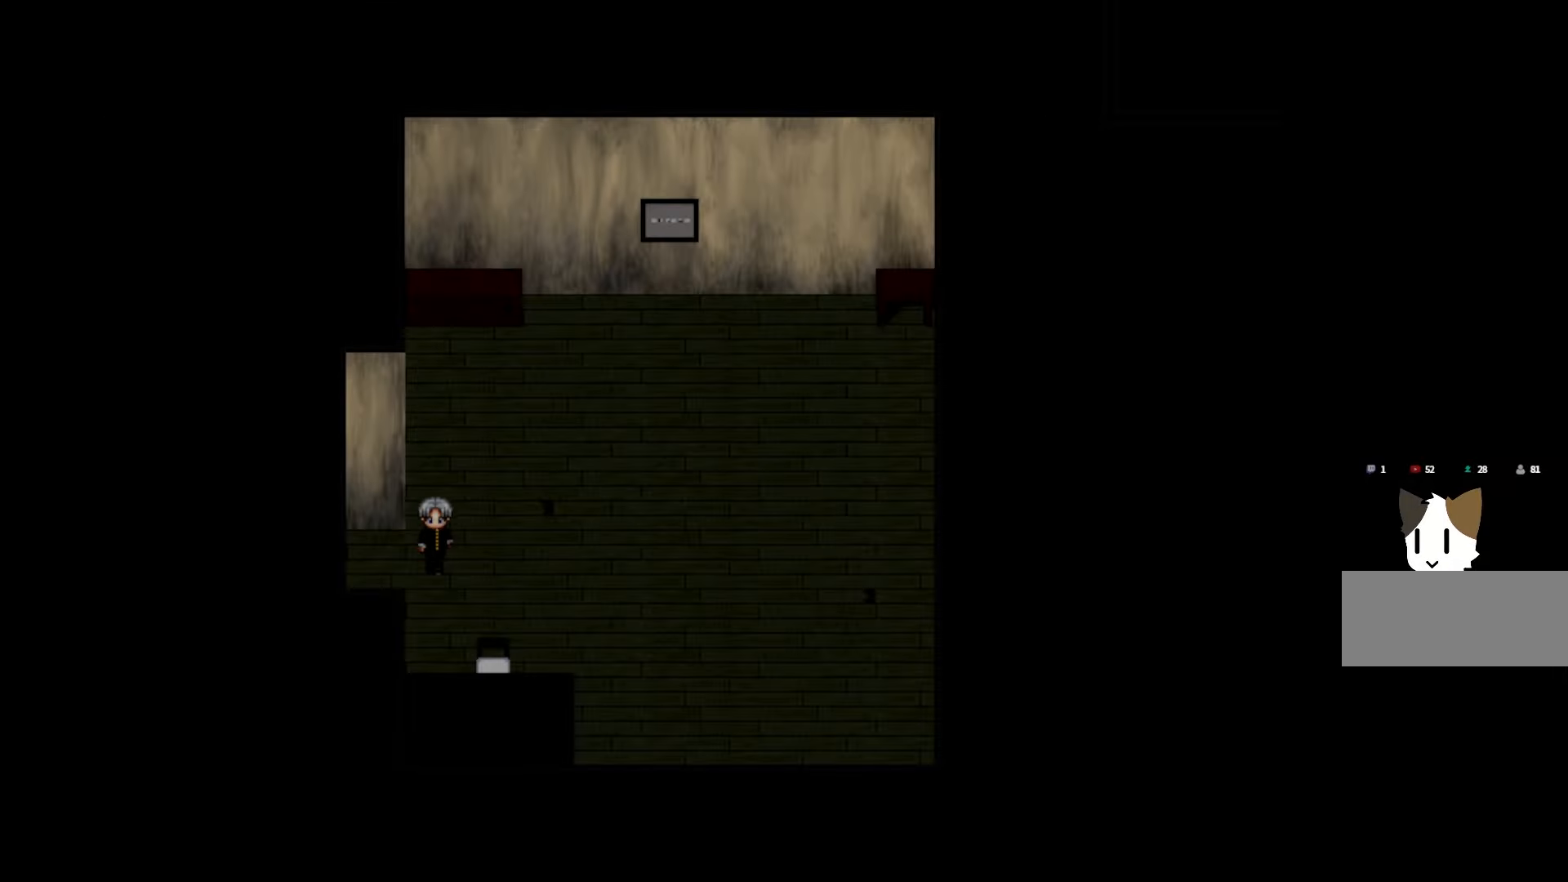
{"keys": [], "events": [[66, "space", "down"], [183, "space", "up"], [283, "space", "down"], [416, "space", "up"]]}
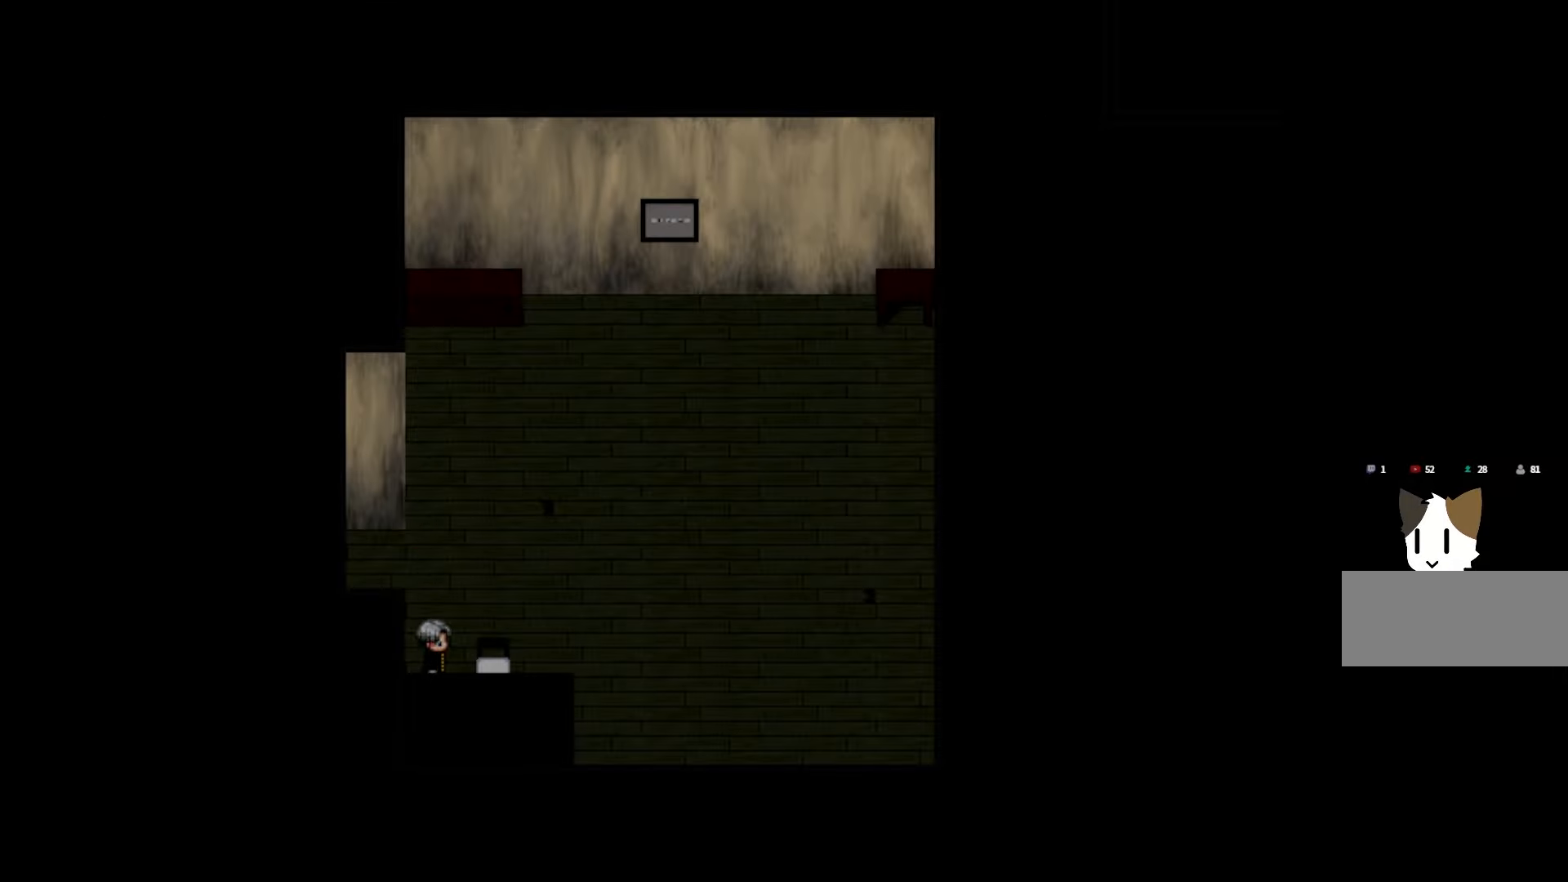
{"keys": [], "events": [[16, "space", "down"], [133, "space", "up"], [216, "space", "down"], [366, "space", "up"]]}
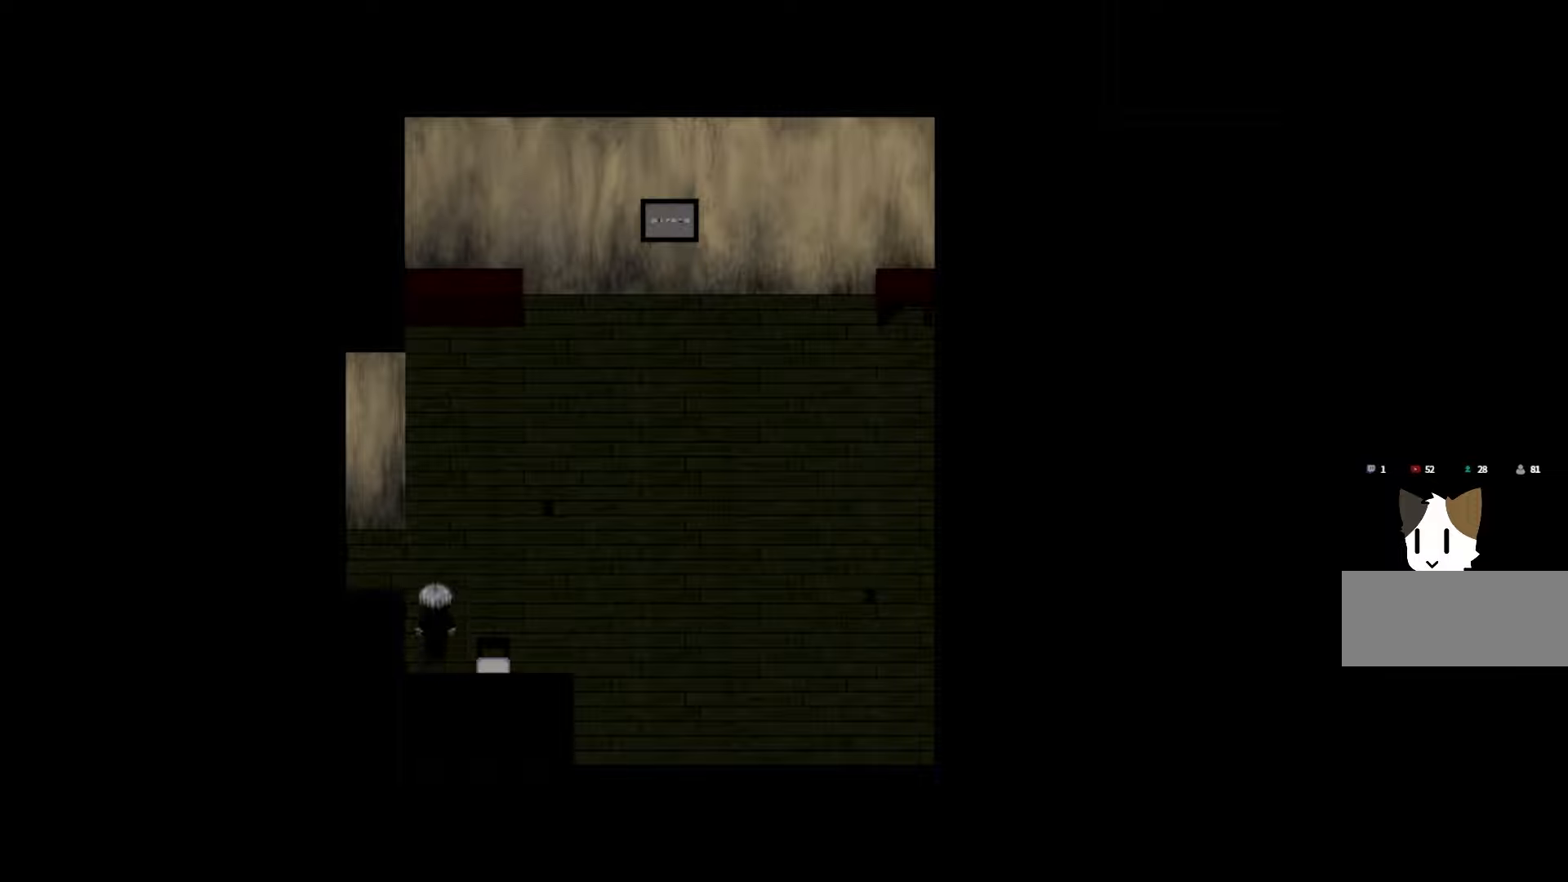
{"keys": [], "events": []}
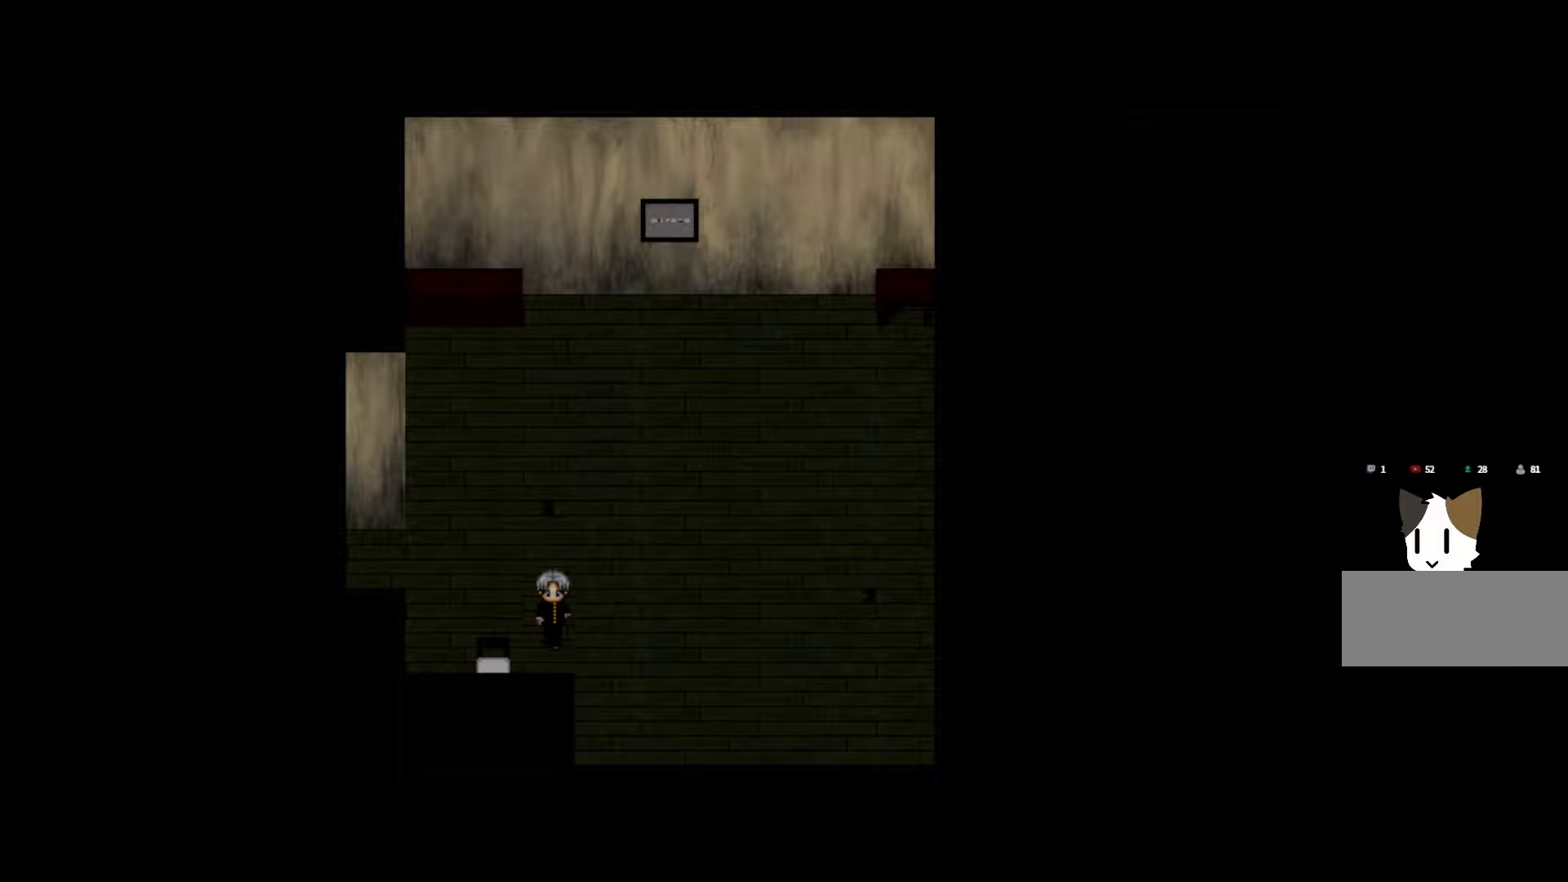
{"keys": [], "events": [[200, "space", "down"], [350, "space", "up"]]}
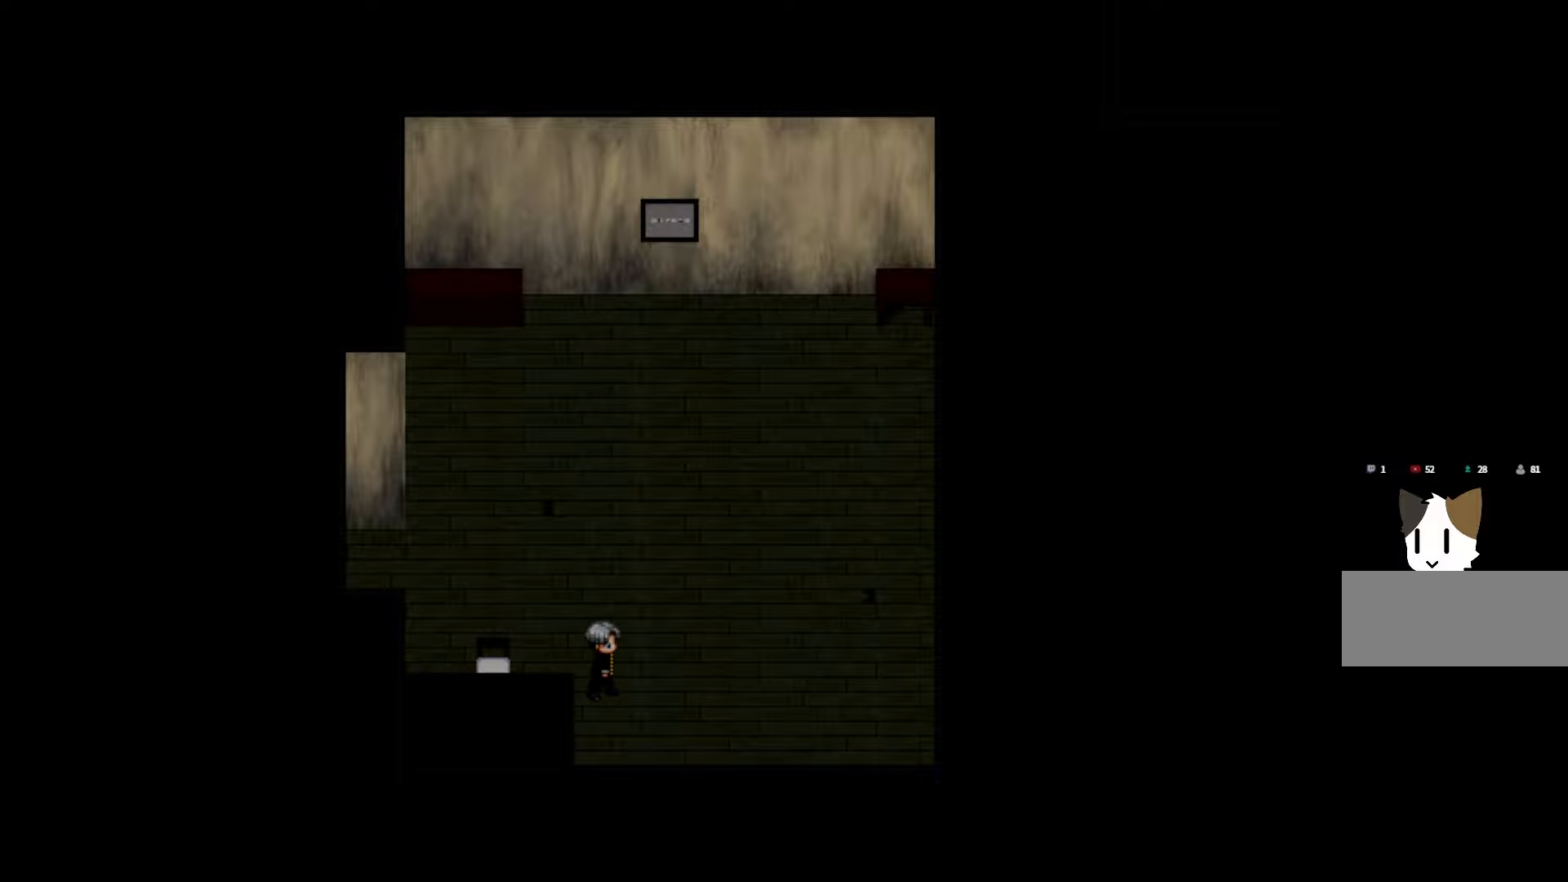
{"keys": [], "events": [[133, "space", "down"], [233, "space", "up"], [366, "space", "down"], [483, "space", "up"]]}
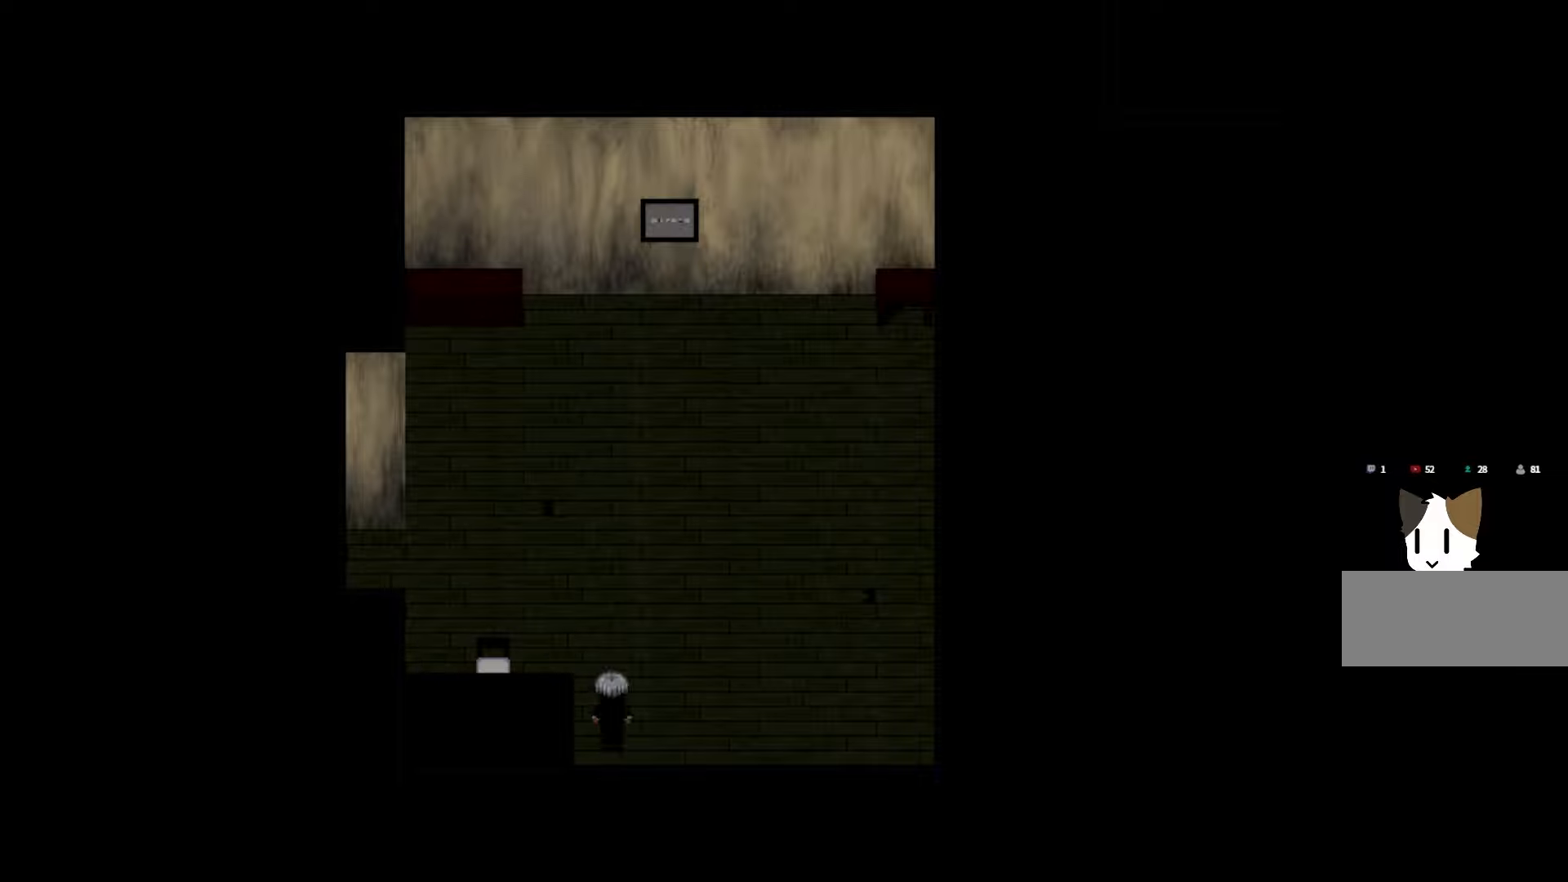
{"keys": [], "events": [[266, "space", "down"], [433, "space", "up"]]}
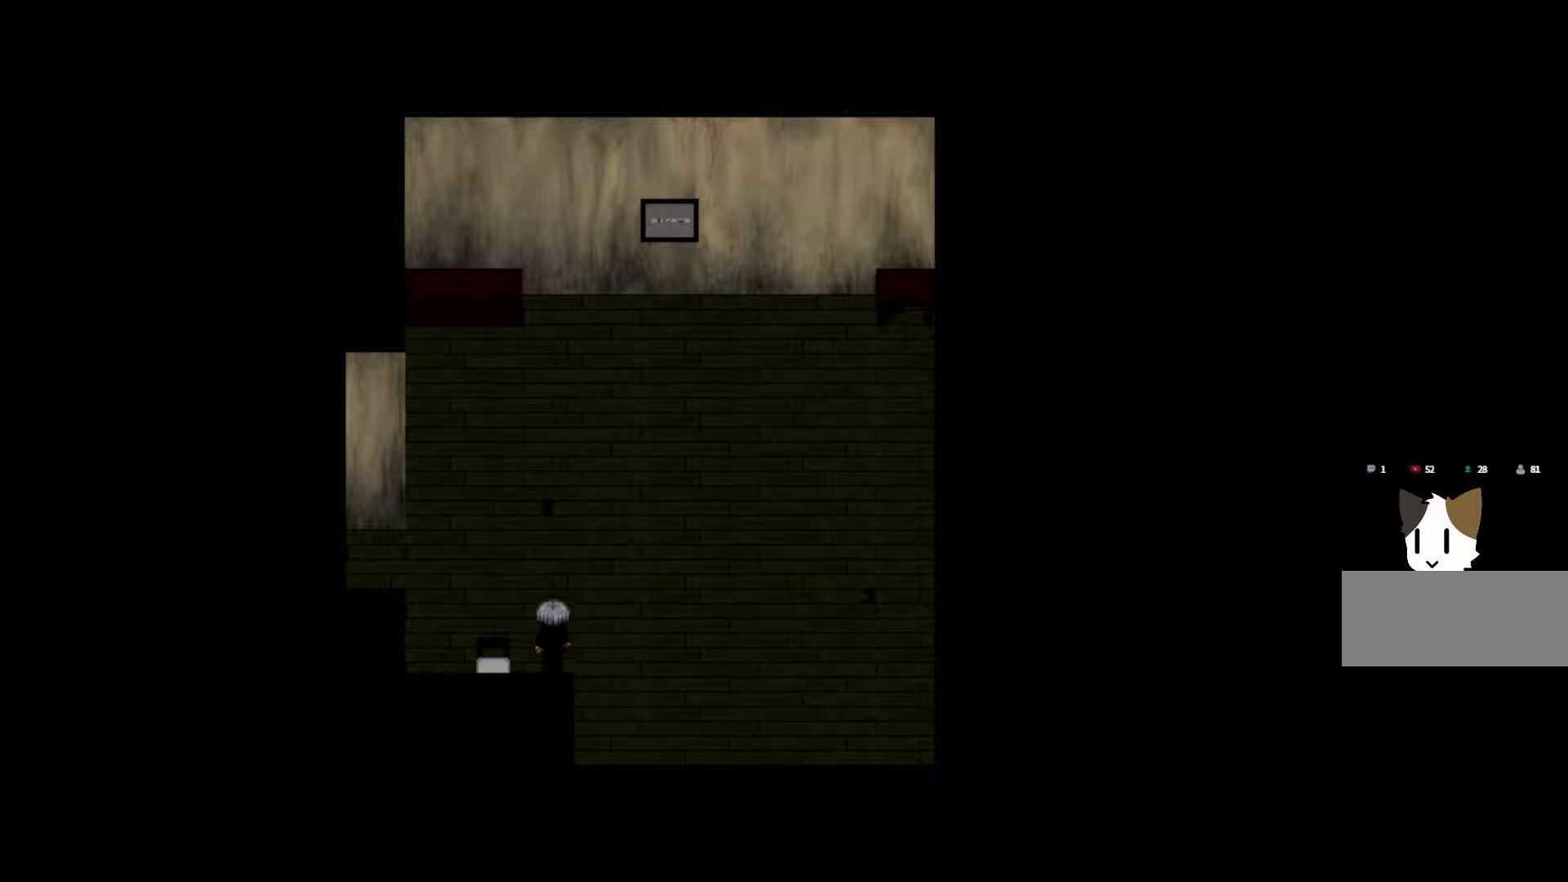
{"keys": [], "events": []}
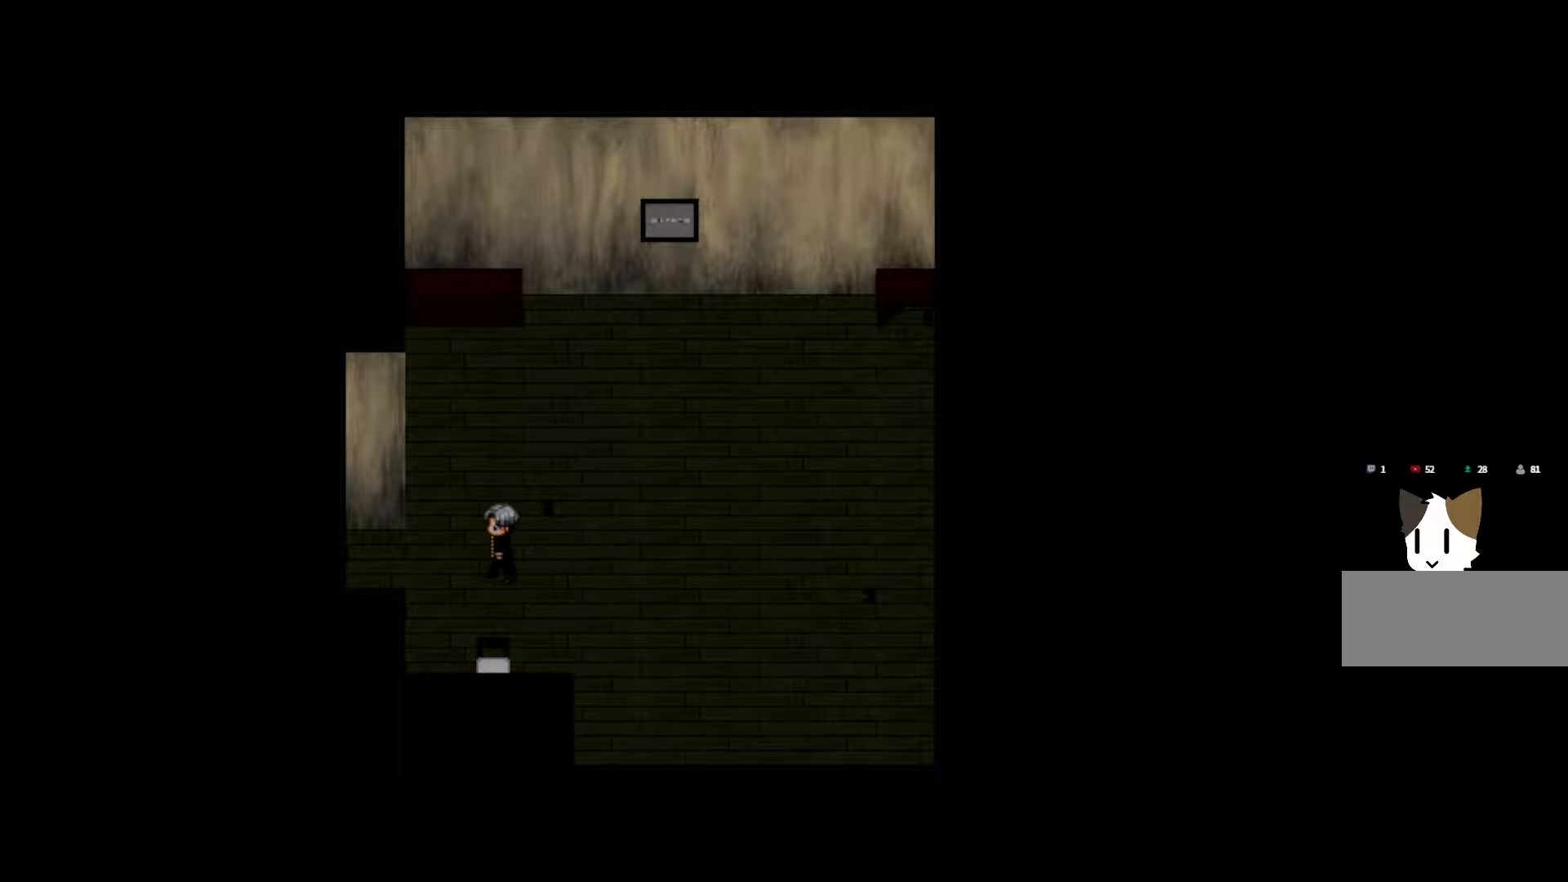
{"keys": [], "events": [[316, "space", "down"], [433, "space", "up"]]}
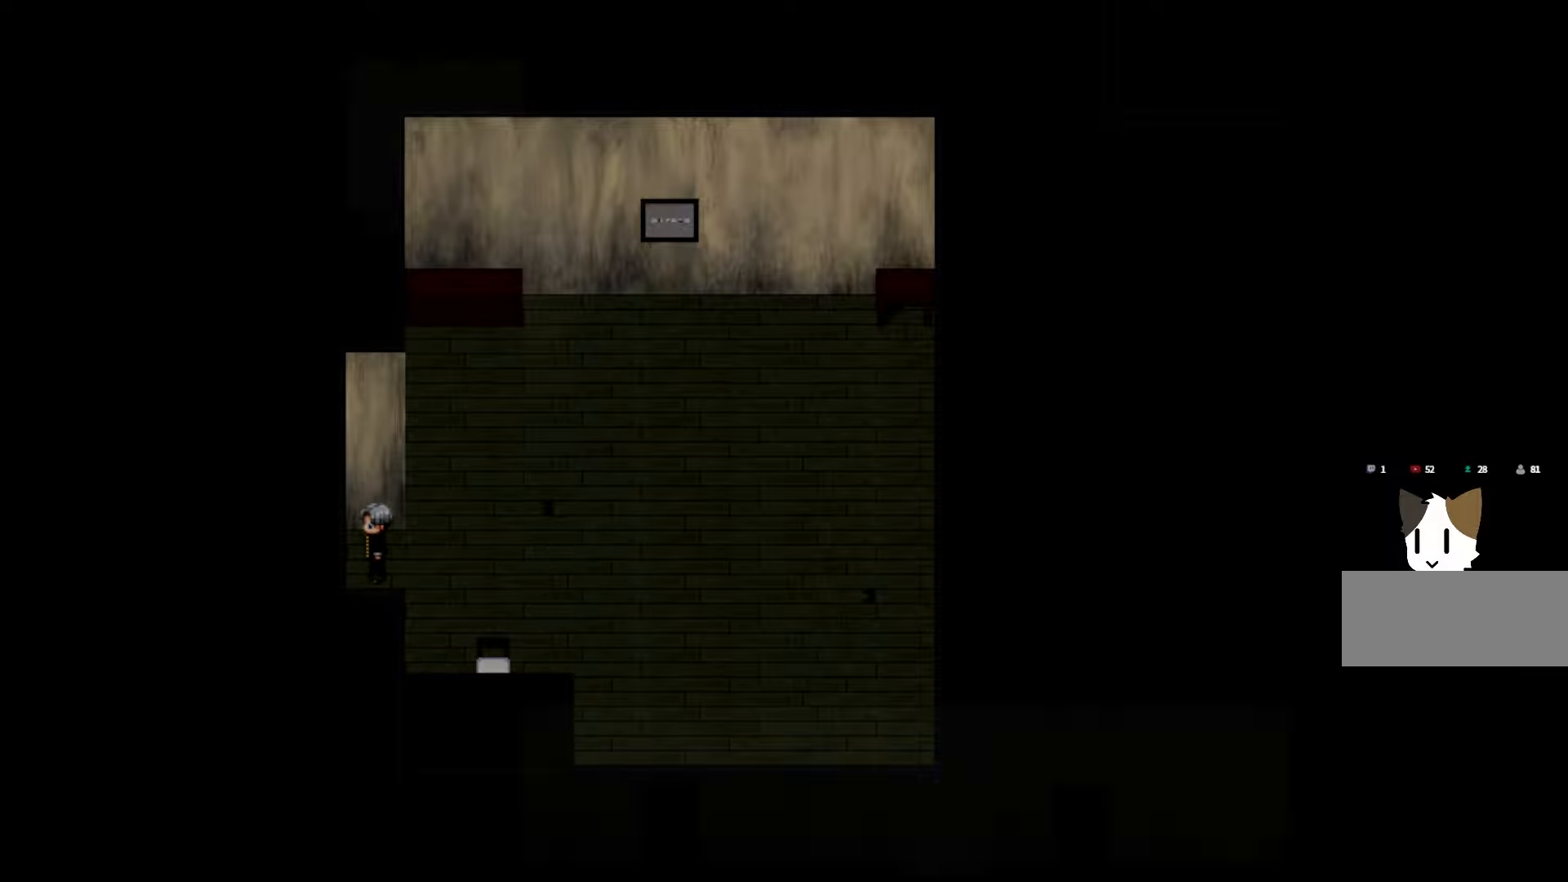
{"keys": [], "events": [[33, "space", "down"], [183, "space", "up"]]}